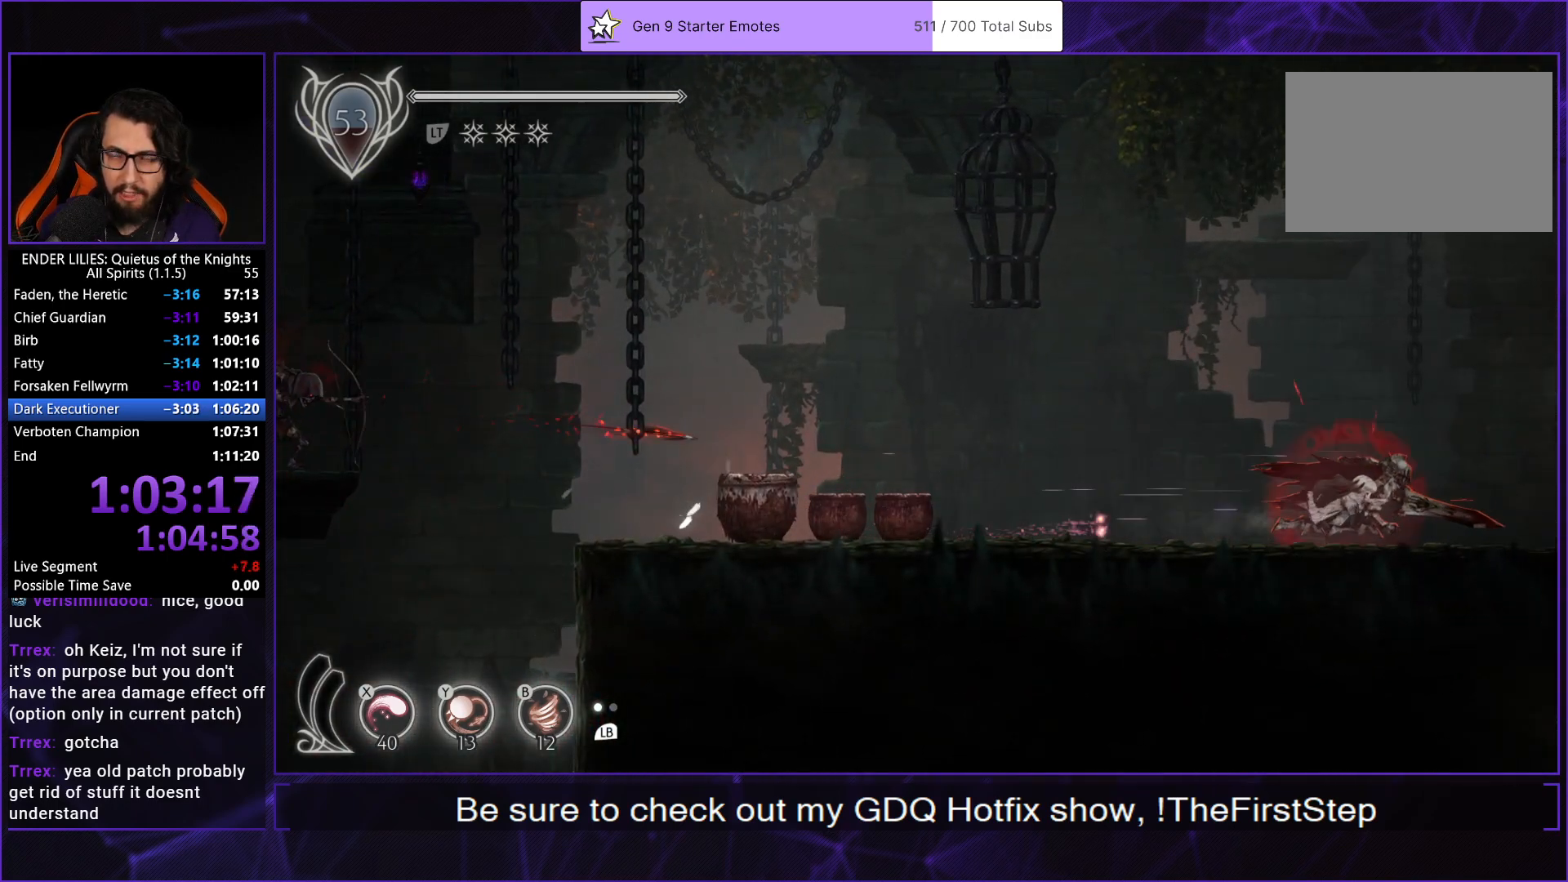
Gameplay with a controller (Xbox layout); each line is a JSON object with the inputs held at the frame after it. "events" lists button and stick changes between this image and that frame as [ms after this image, input, new state], when the widget could be followed in between. Not read: L2 L3 R1 R3.
{"buttons": ["R2", "DPAD_RIGHT"], "left_stick": "center", "right_stick": "center", "events": []}
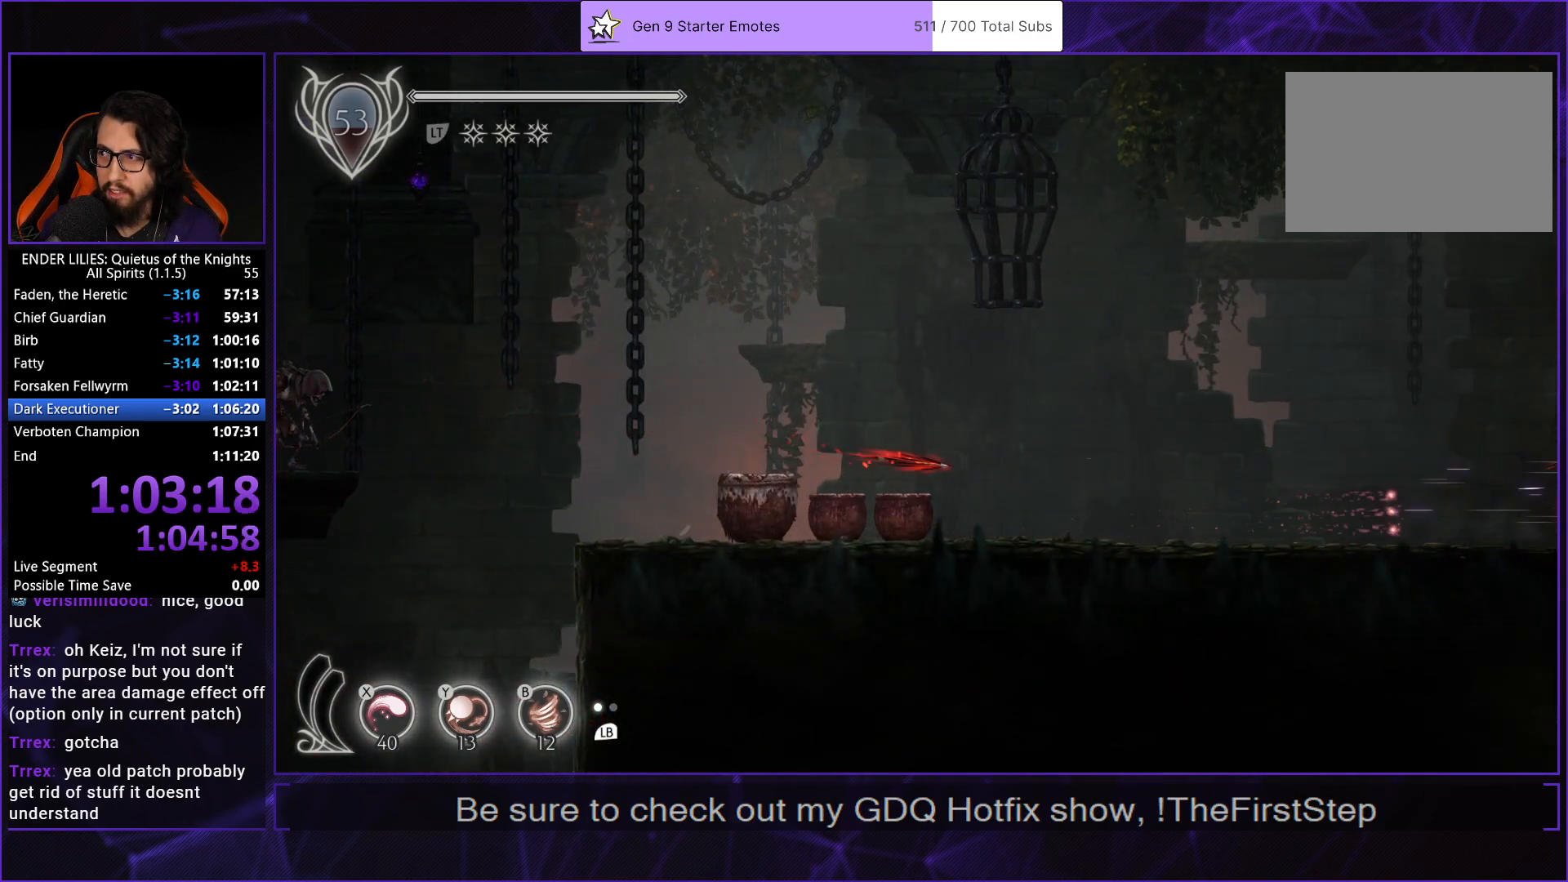
{"buttons": ["R2", "DPAD_RIGHT"], "left_stick": "center", "right_stick": "center", "events": []}
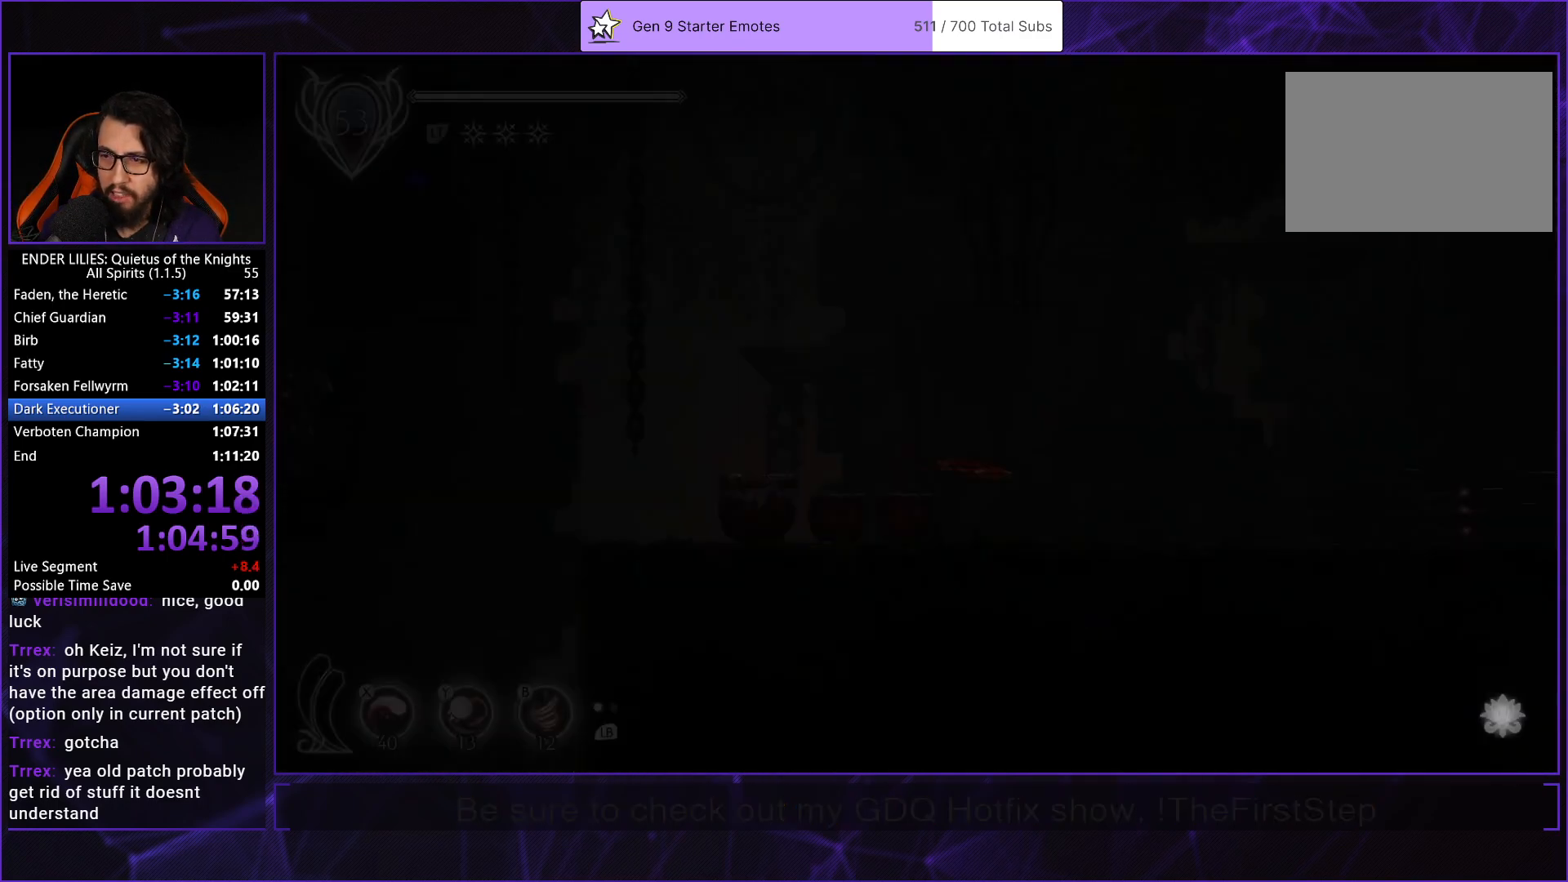
{"buttons": ["R2", "DPAD_RIGHT"], "left_stick": "center", "right_stick": "center", "events": [[67, "R2", "up"], [250, "R2", "down"]]}
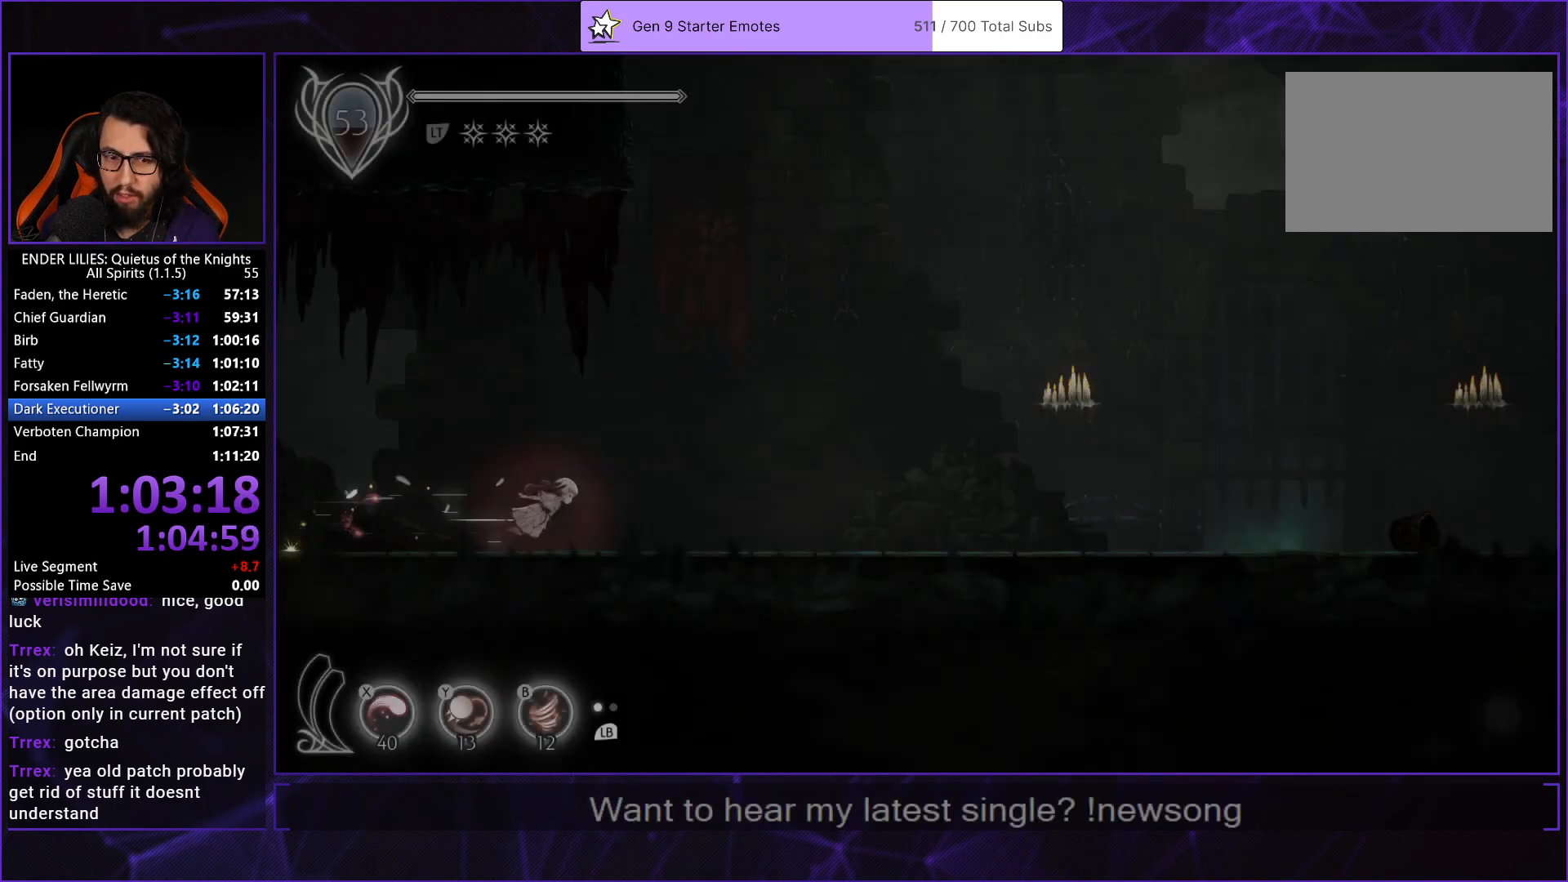
{"buttons": ["R2", "DPAD_RIGHT"], "left_stick": "center", "right_stick": "center", "events": []}
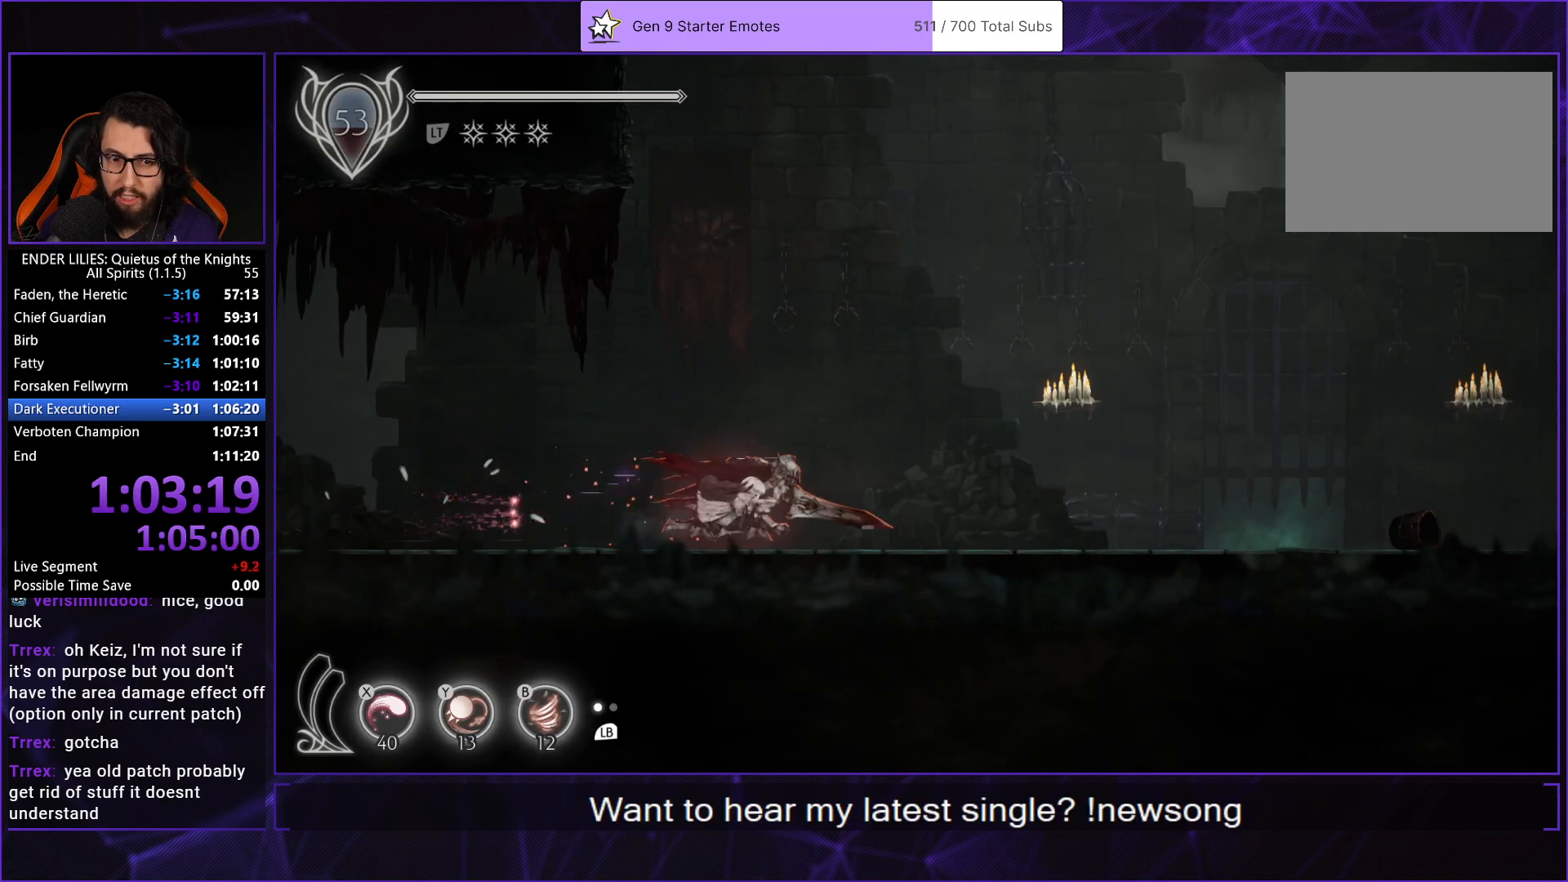
{"buttons": ["R2", "DPAD_RIGHT"], "left_stick": "center", "right_stick": "center", "events": []}
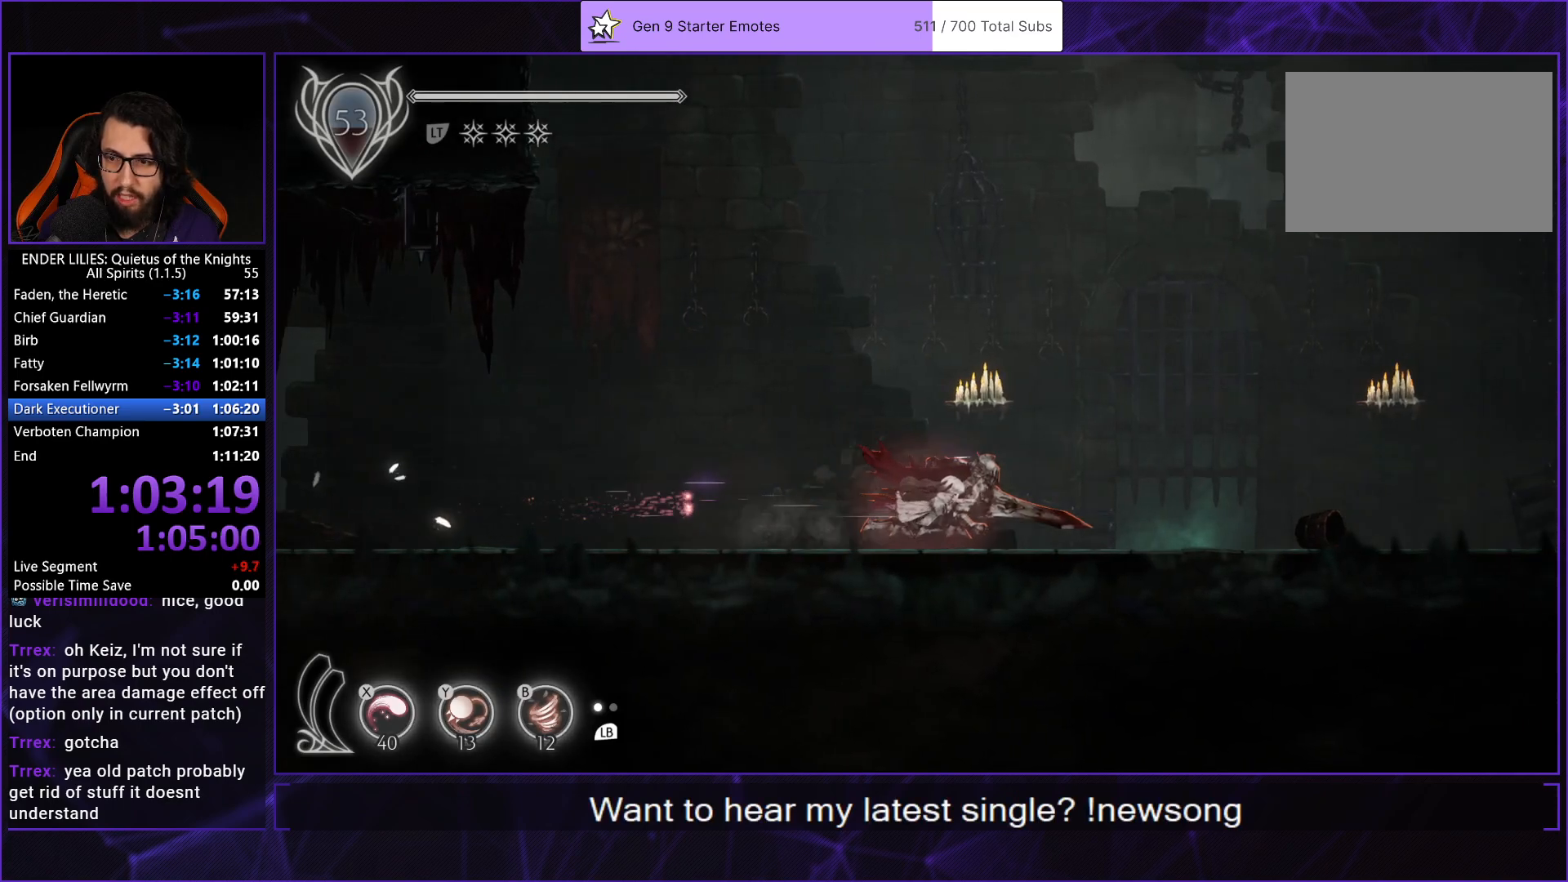
{"buttons": ["R2", "DPAD_RIGHT"], "left_stick": "center", "right_stick": "center", "events": []}
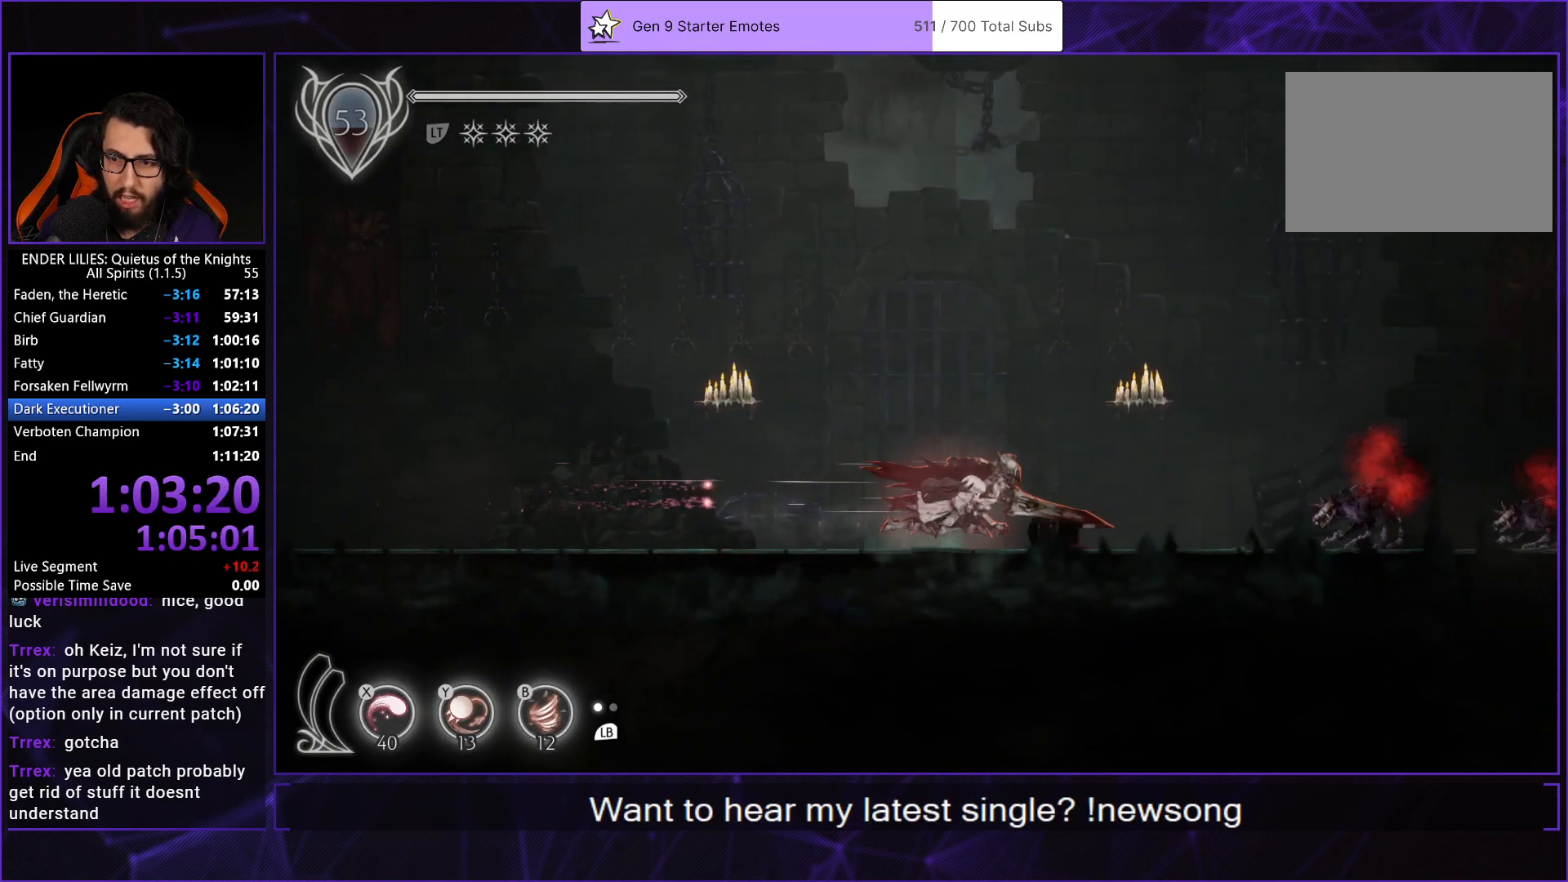
{"buttons": ["B", "DPAD_RIGHT"], "left_stick": "center", "right_stick": "center", "events": [[317, "R2", "up"], [367, "Y", "down"], [433, "B", "down"], [483, "Y", "up"]]}
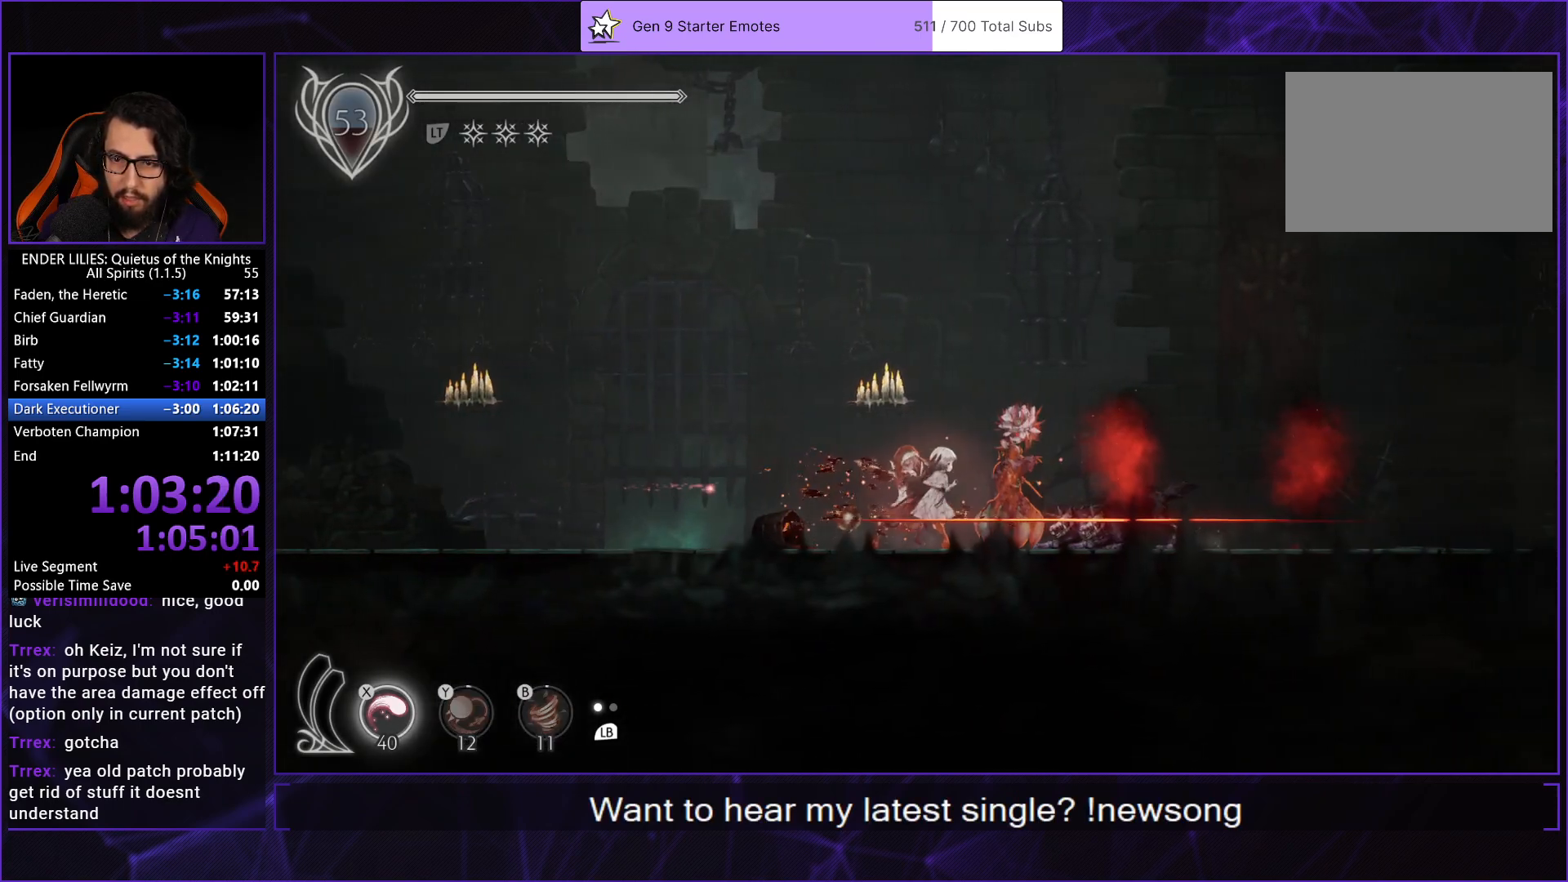
{"buttons": ["R2", "DPAD_RIGHT"], "left_stick": "center", "right_stick": "center", "events": [[50, "B", "up"], [50, "R2", "down"]]}
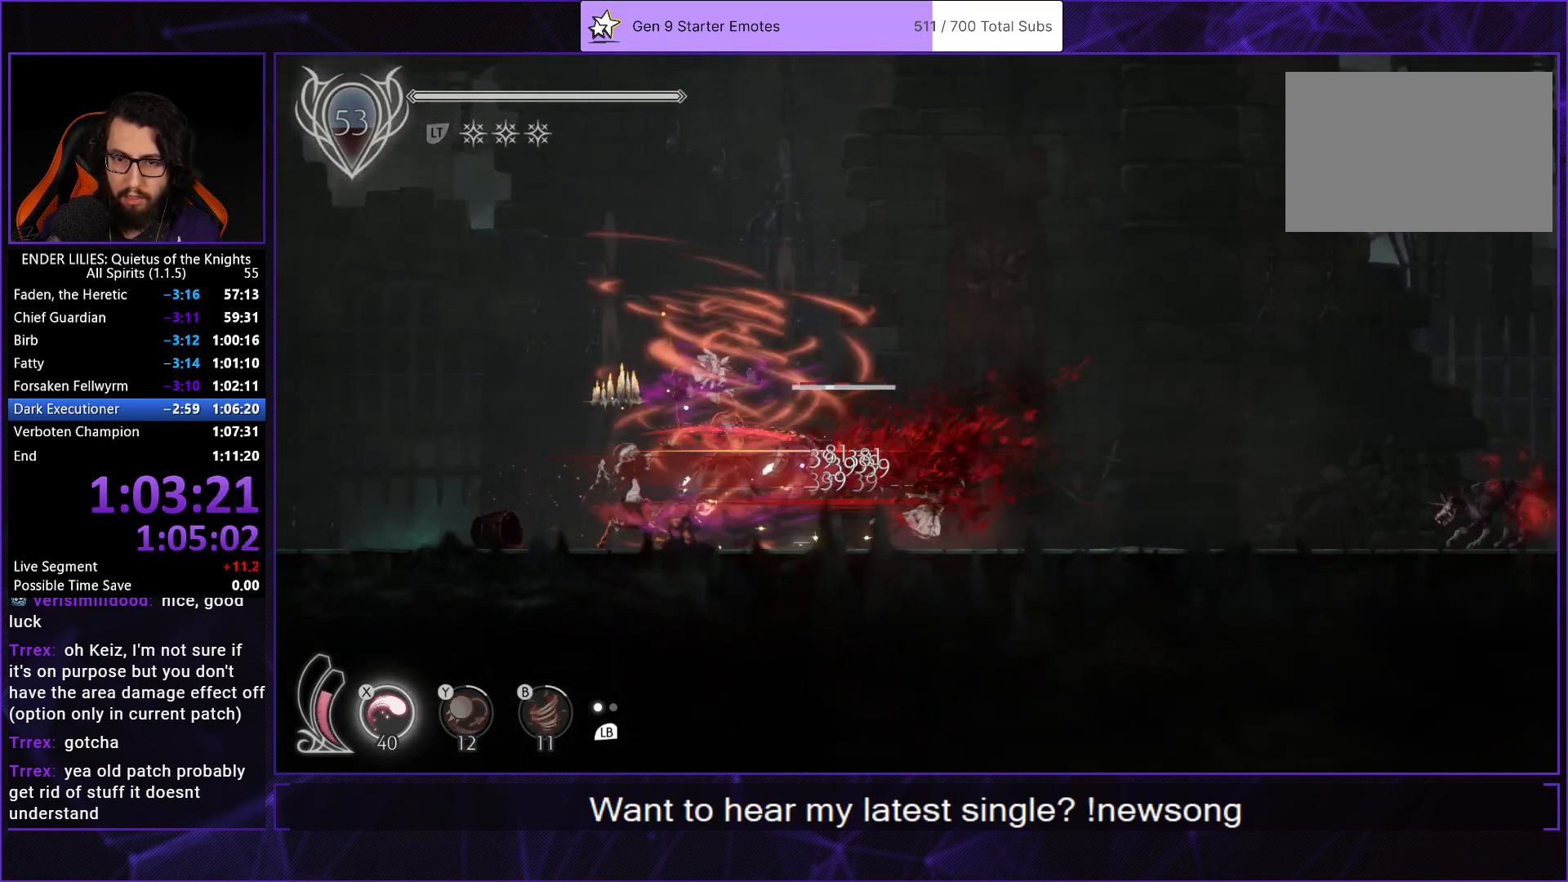
{"buttons": ["L1", "DPAD_RIGHT"], "left_stick": "center", "right_stick": "center", "events": [[417, "R2", "up"], [483, "L1", "down"]]}
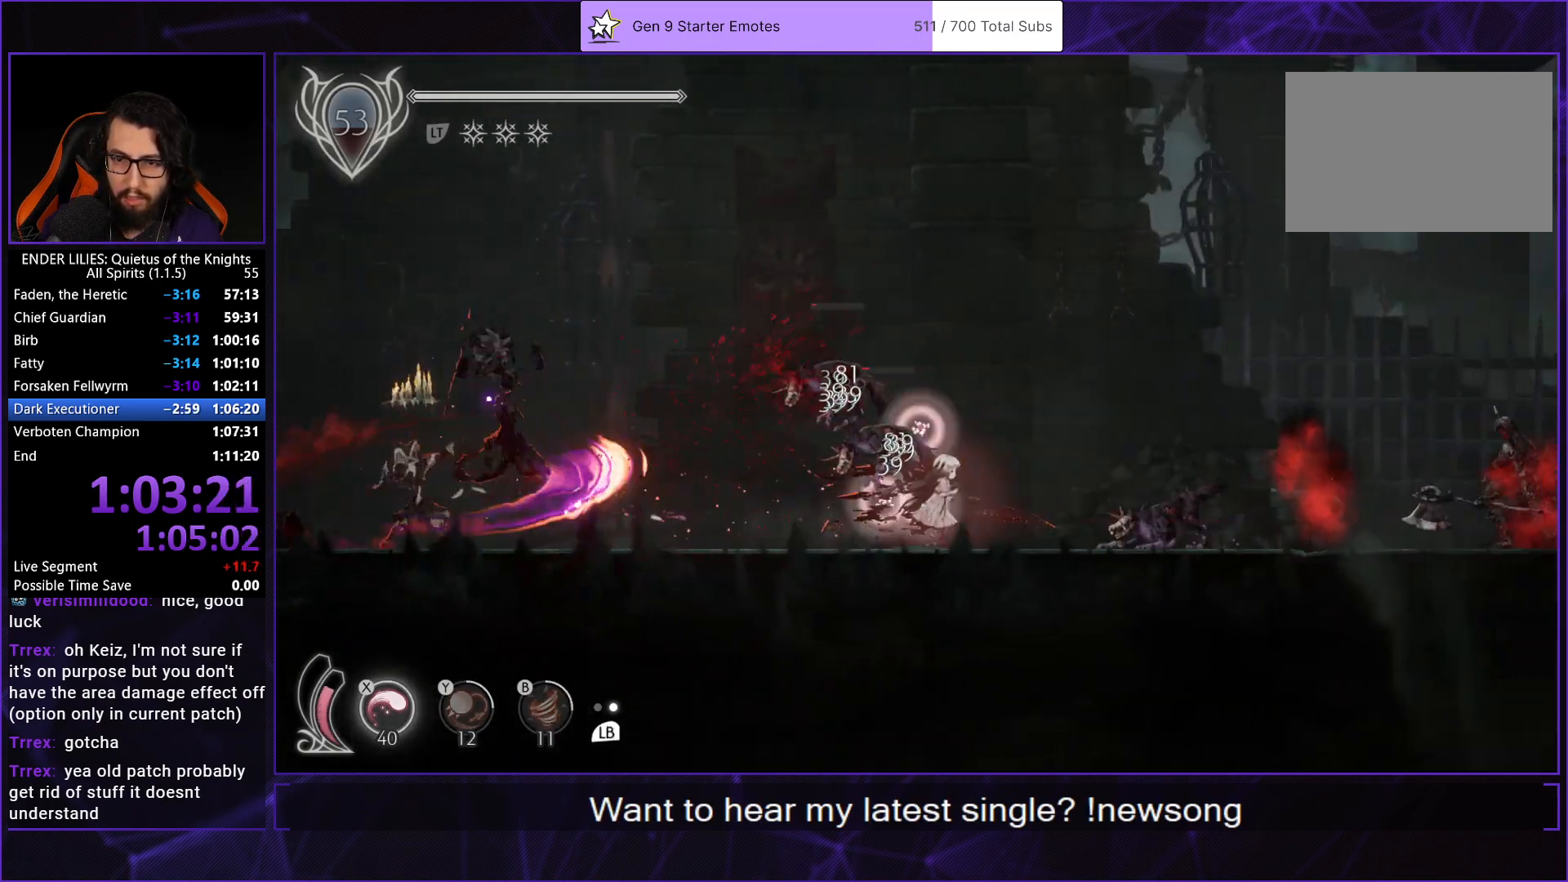
{"buttons": ["R2", "DPAD_RIGHT"], "left_stick": "center", "right_stick": "center", "events": [[17, "X", "down"], [67, "L1", "up"], [83, "Y", "down"], [117, "X", "up"], [150, "B", "down"], [150, "R2", "down"], [167, "Y", "up"], [217, "B", "up"]]}
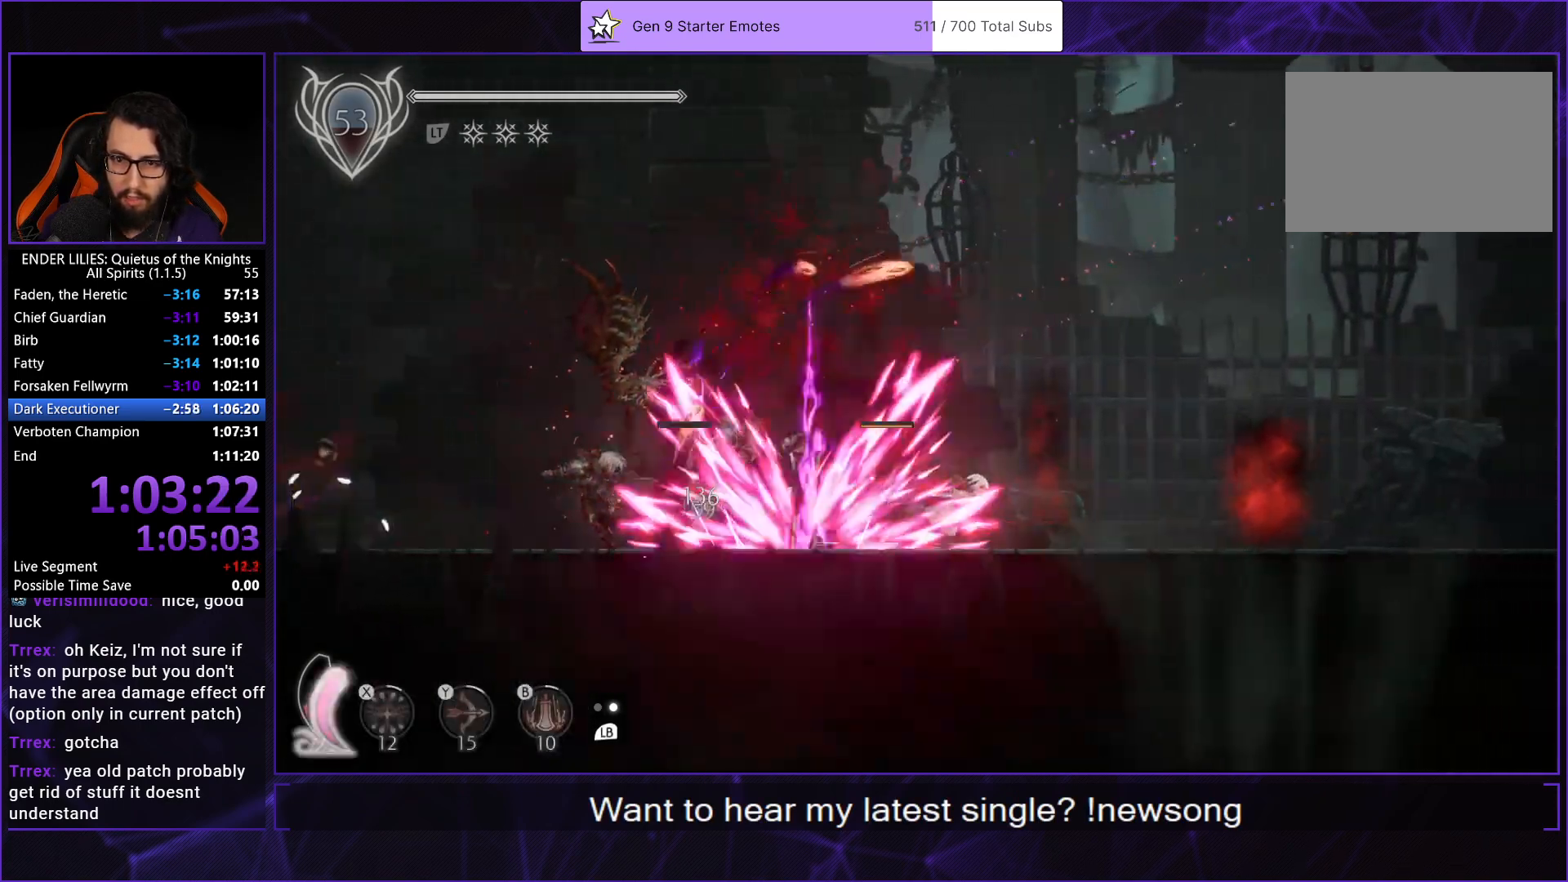
{"buttons": ["L1", "DPAD_RIGHT"], "left_stick": "center", "right_stick": "center", "events": [[383, "R2", "up"], [417, "L1", "down"]]}
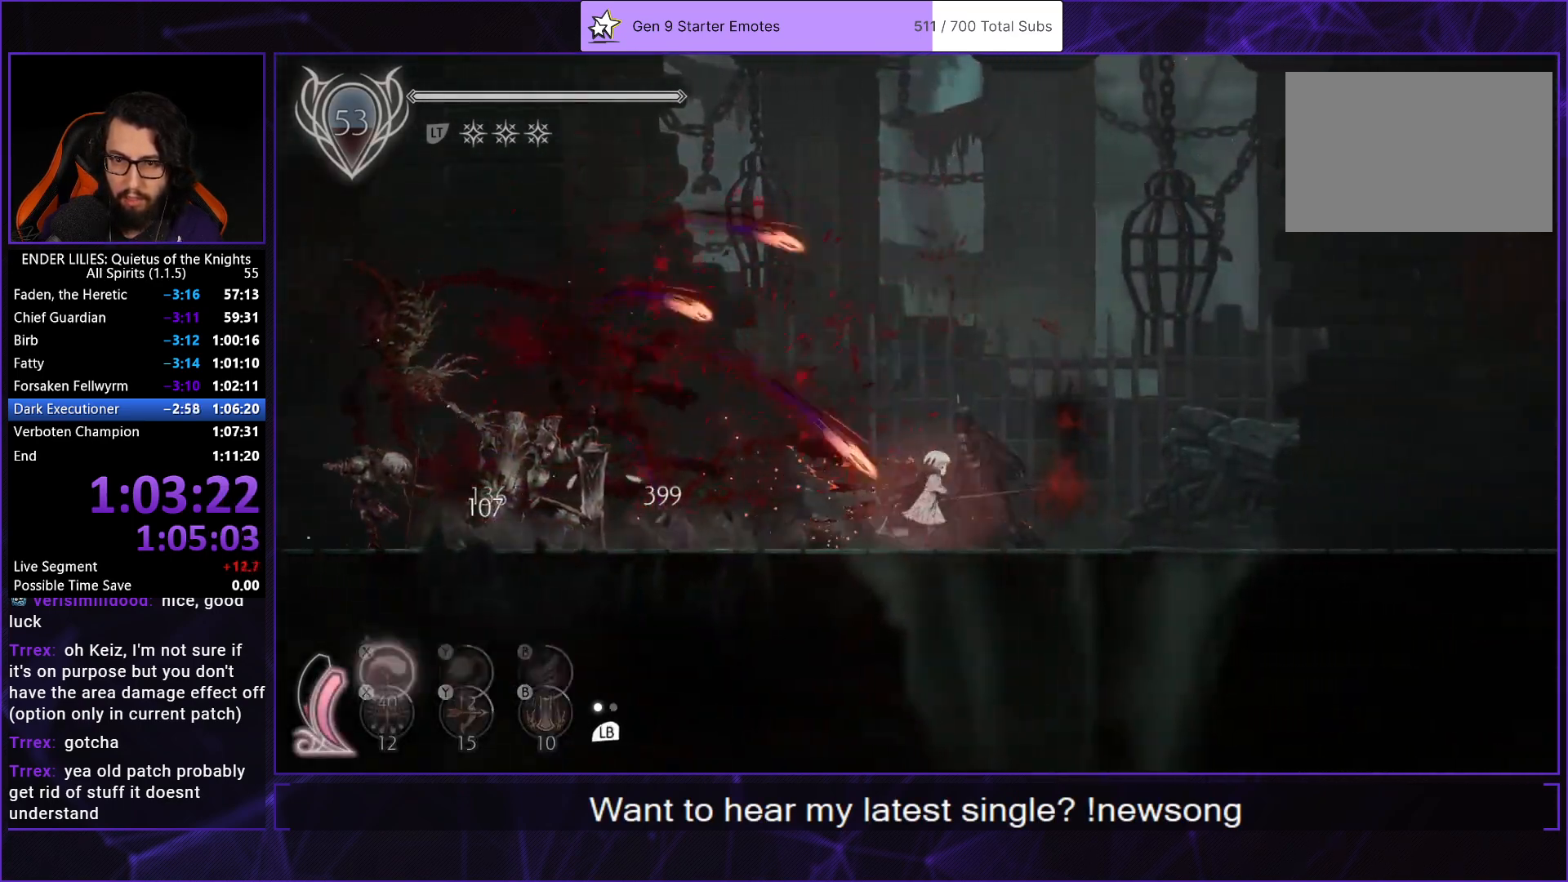
{"buttons": ["R2", "DPAD_RIGHT"], "left_stick": "center", "right_stick": "center", "events": [[17, "L1", "up"], [133, "R2", "down"]]}
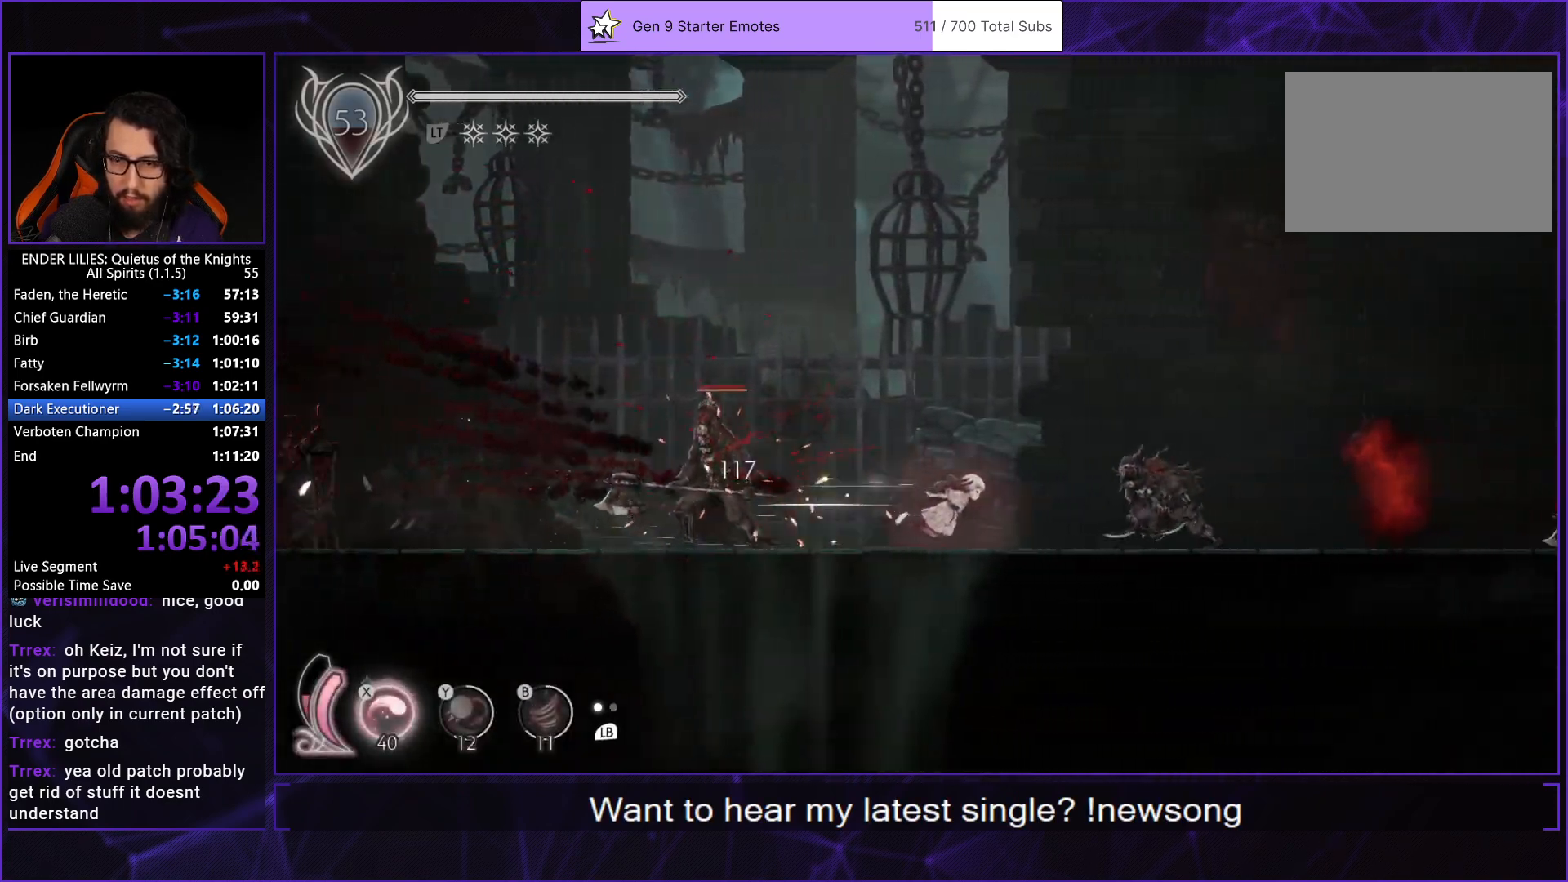
{"buttons": ["R2", "DPAD_RIGHT"], "left_stick": "center", "right_stick": "center", "events": [[133, "R2", "up"], [250, "R2", "down"]]}
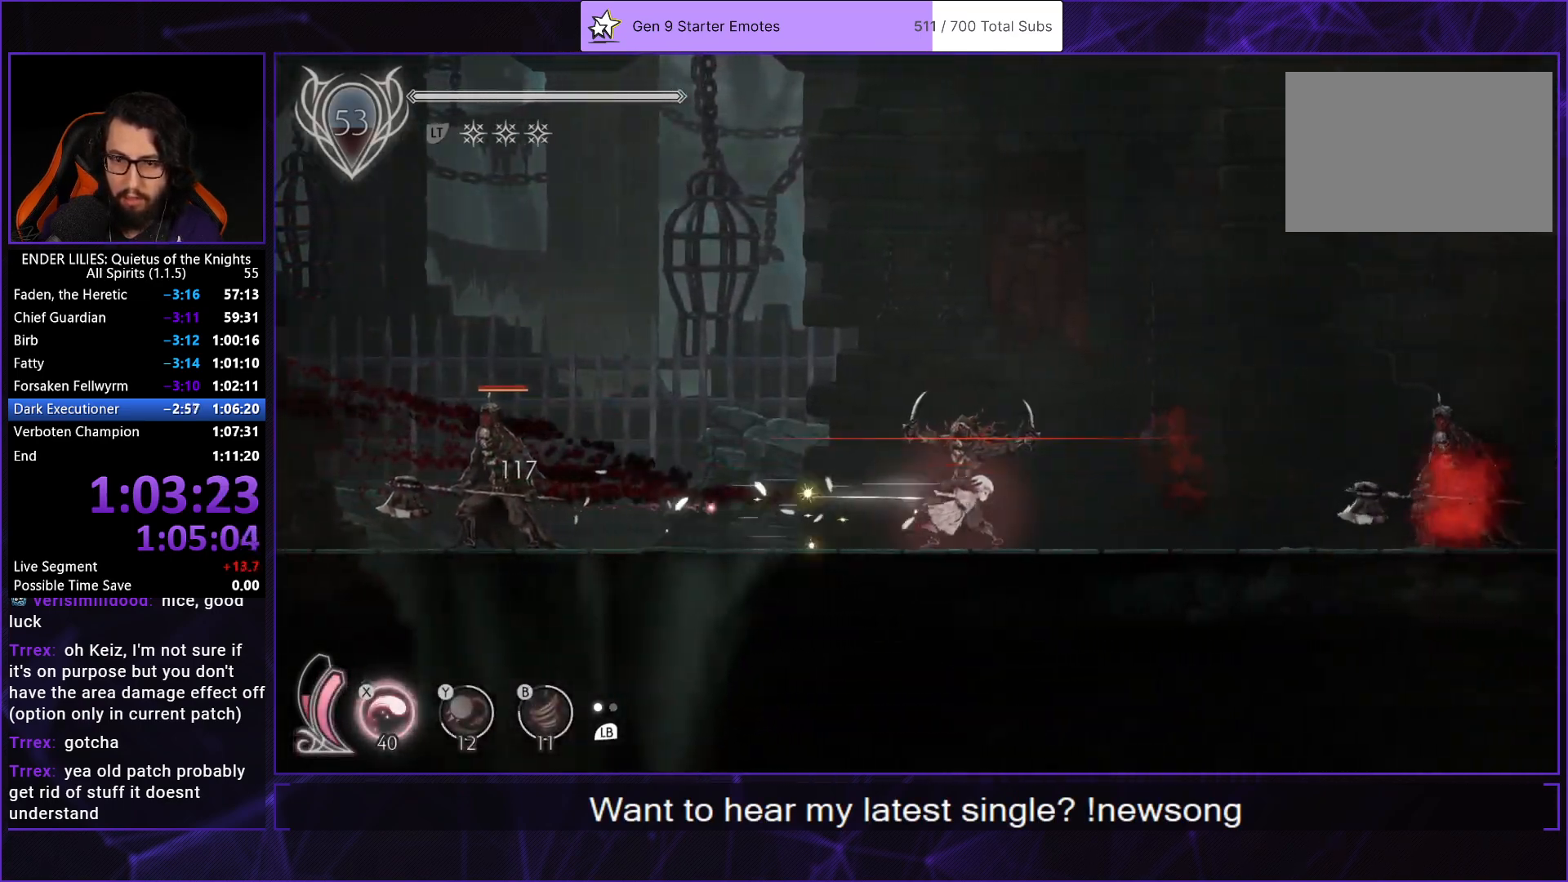
{"buttons": ["R2", "DPAD_RIGHT"], "left_stick": "center", "right_stick": "center", "events": []}
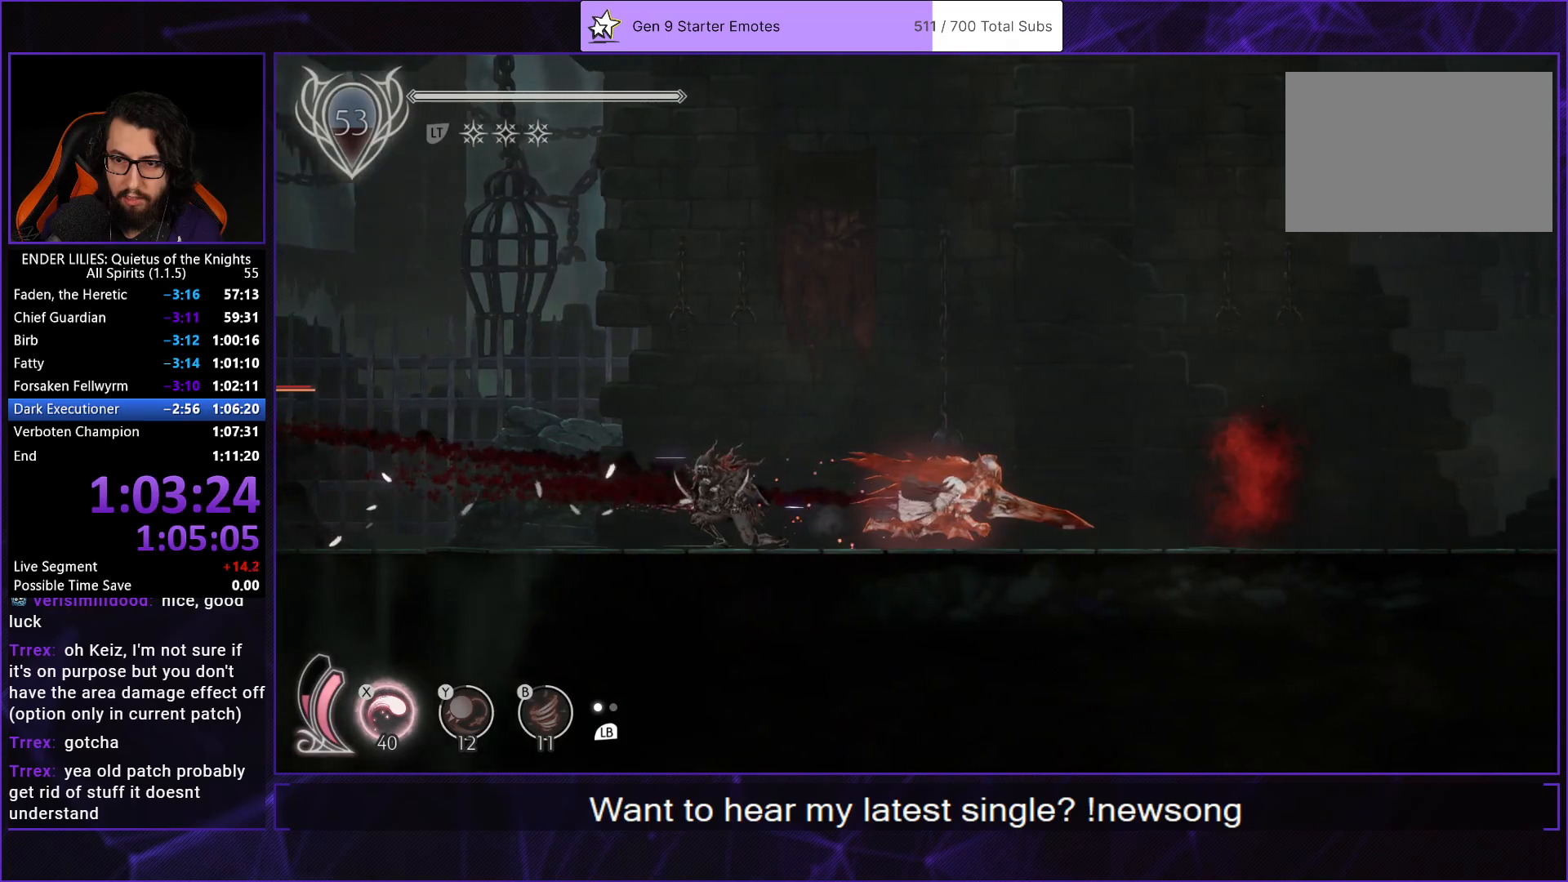
{"buttons": ["R2", "DPAD_RIGHT"], "left_stick": "center", "right_stick": "center", "events": [[167, "R2", "up"], [250, "R2", "down"]]}
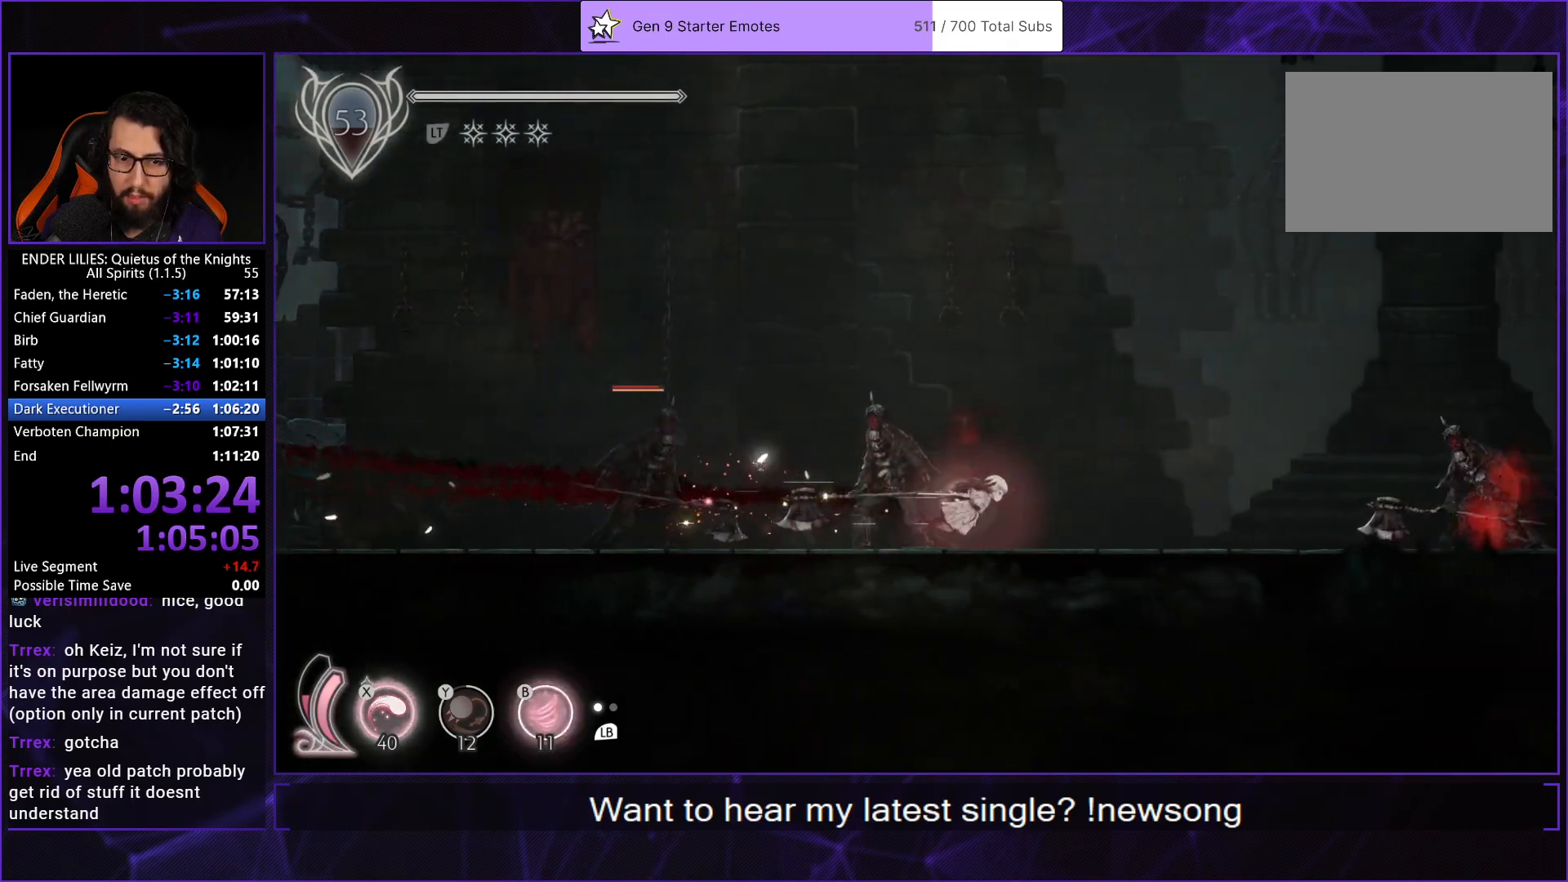
{"buttons": ["R2", "DPAD_RIGHT"], "left_stick": "center", "right_stick": "center", "events": []}
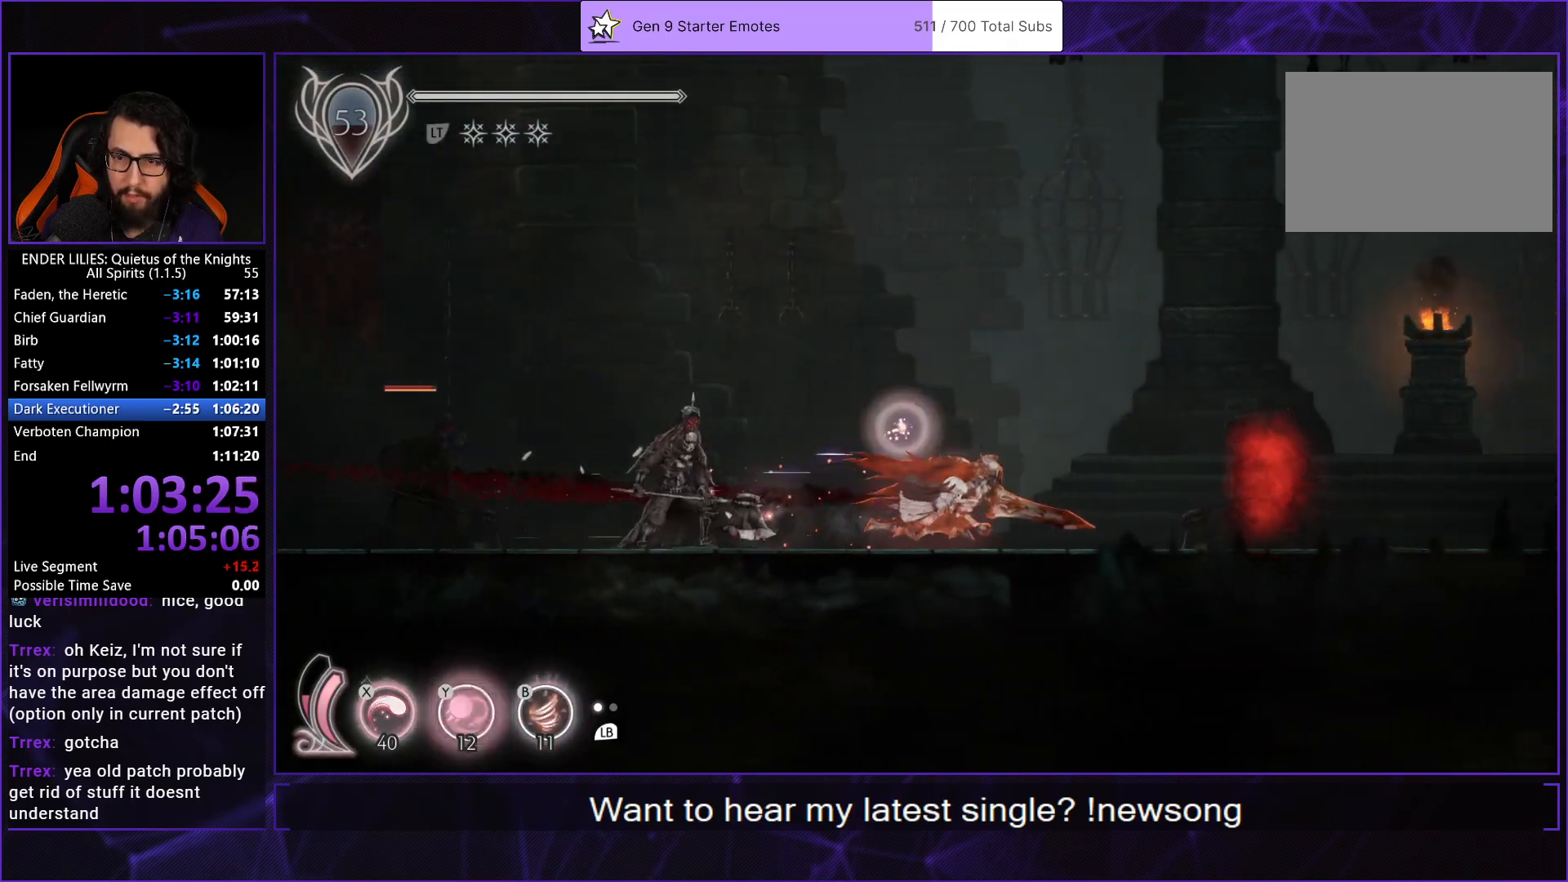
{"buttons": ["R2", "DPAD_RIGHT"], "left_stick": "center", "right_stick": "center", "events": [[283, "R2", "up"], [400, "R2", "down"]]}
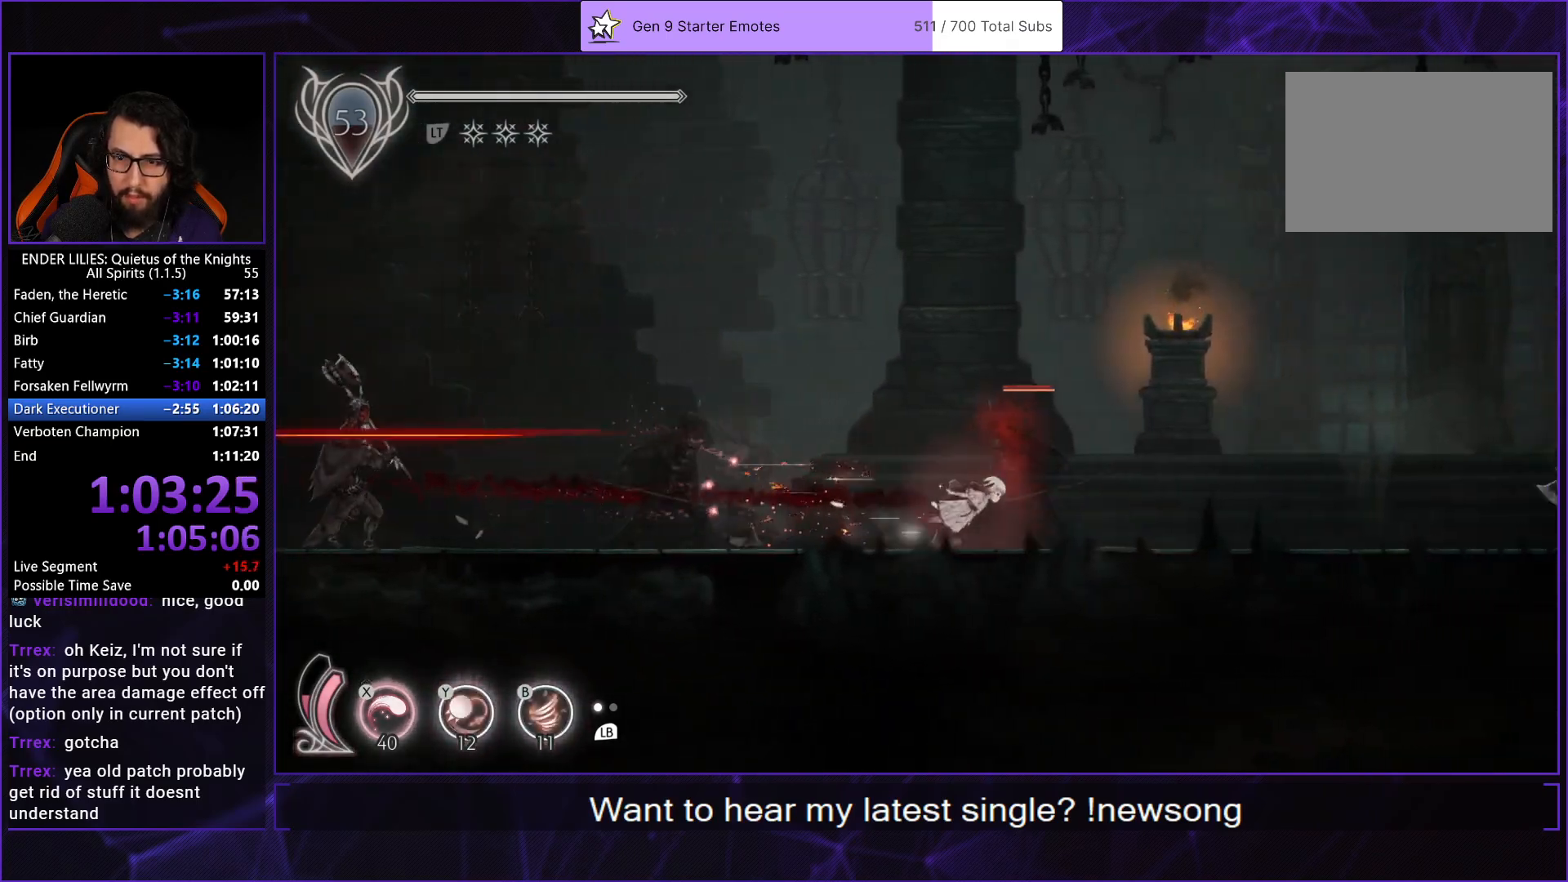
{"buttons": ["R2", "DPAD_RIGHT"], "left_stick": "center", "right_stick": "center", "events": []}
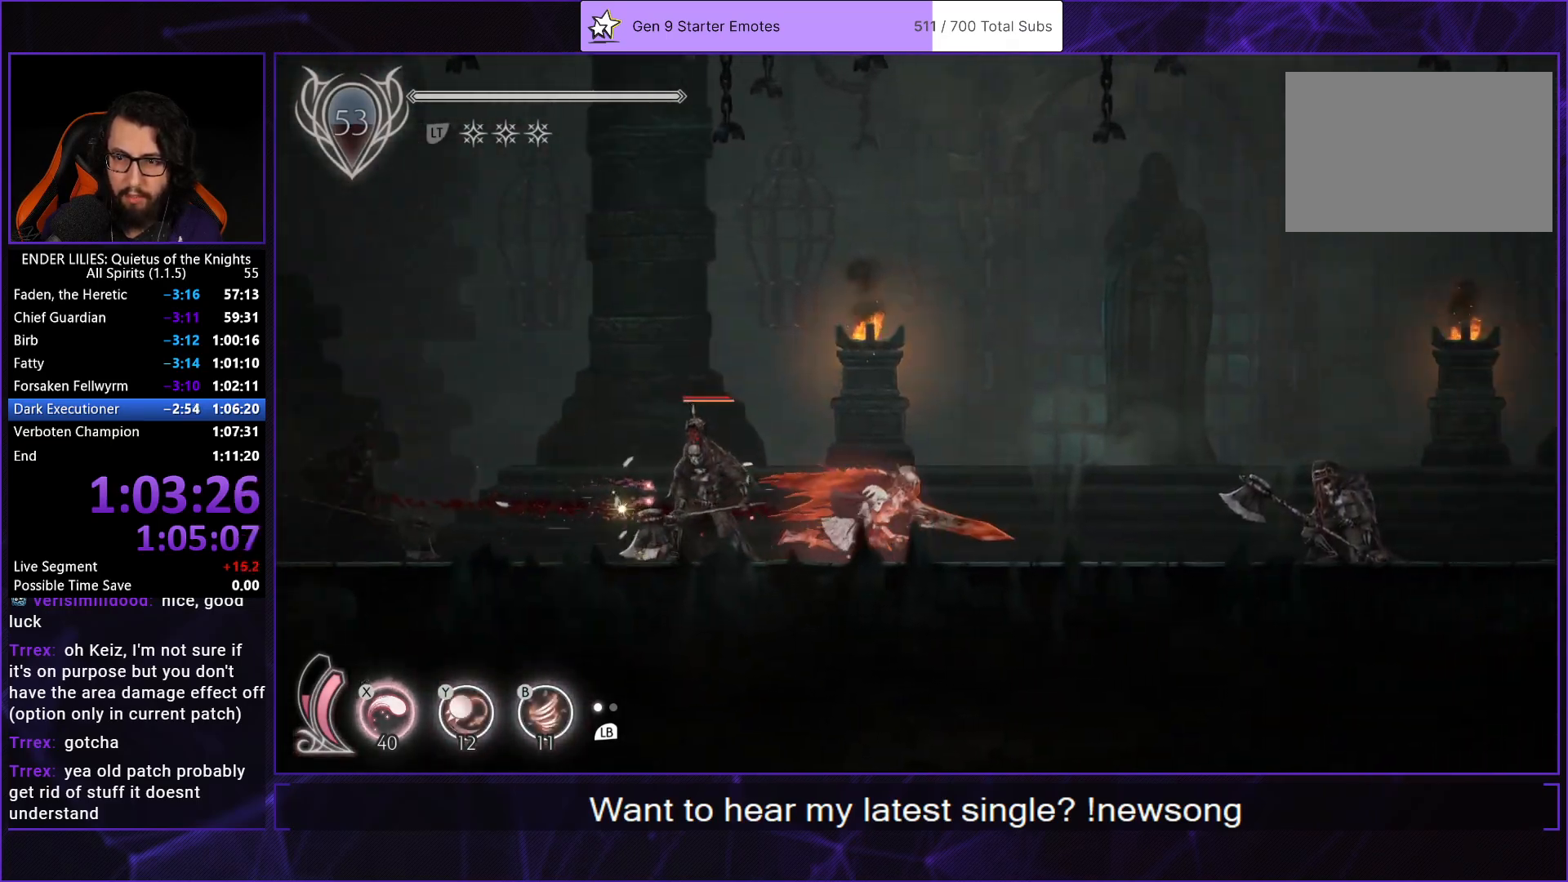
{"buttons": ["Y", "R2", "DPAD_RIGHT"], "left_stick": "center", "right_stick": "center", "events": [[500, "Y", "down"]]}
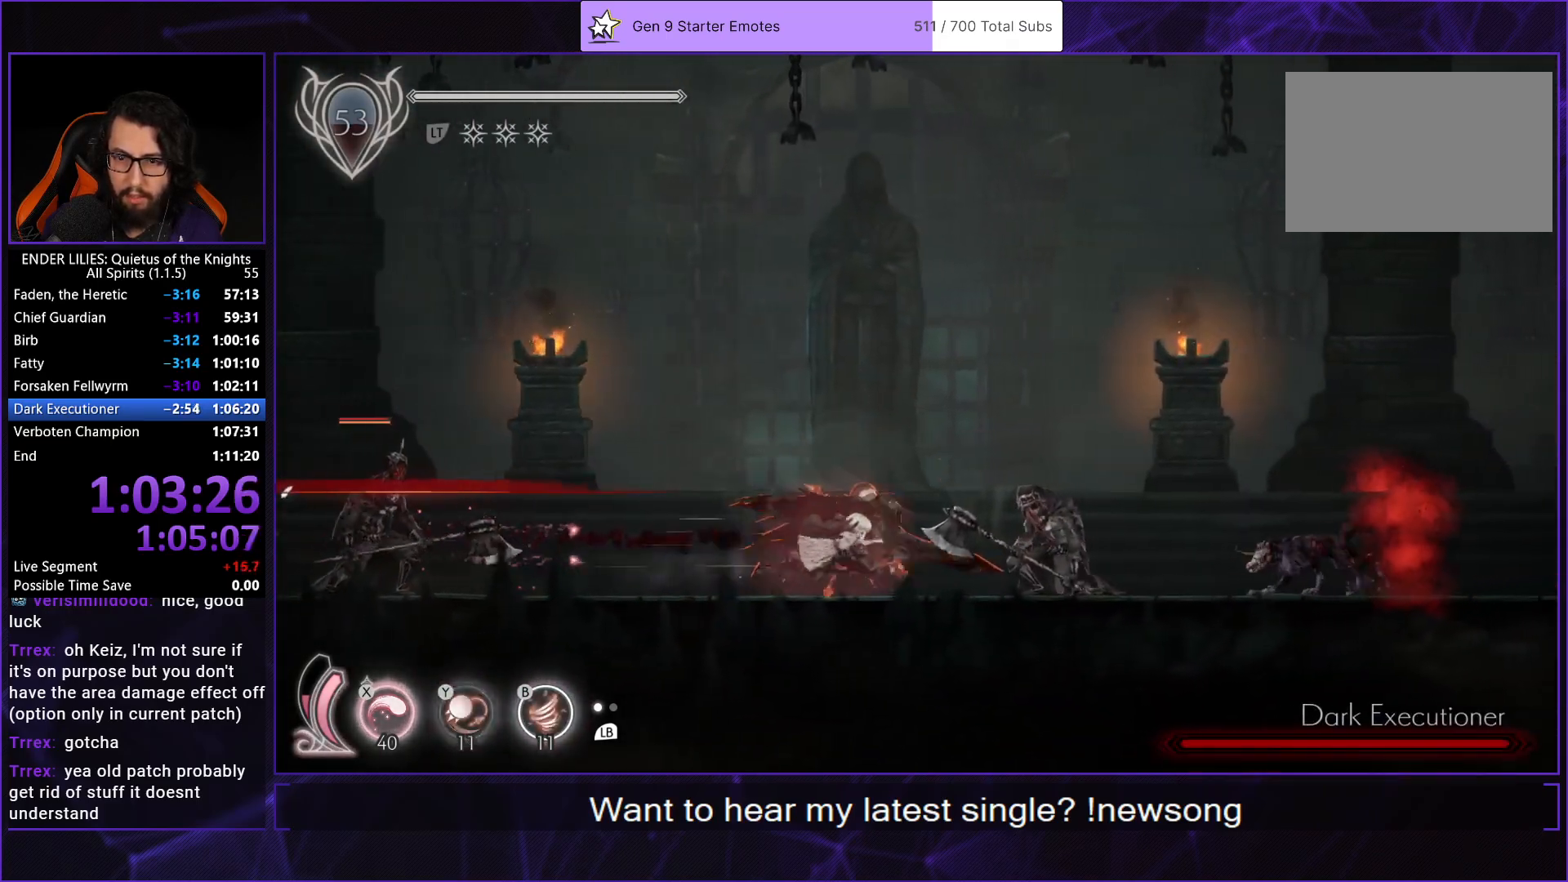
{"buttons": ["X", "DPAD_UP"], "left_stick": "center", "right_stick": "center", "events": [[33, "B", "down"], [50, "R2", "up"], [67, "Y", "up"], [150, "B", "up"], [150, "DPAD_RIGHT", "up"], [200, "DPAD_UP", "down"], [233, "X", "down"], [283, "X", "up"], [350, "X", "down"], [417, "X", "up"], [483, "X", "down"]]}
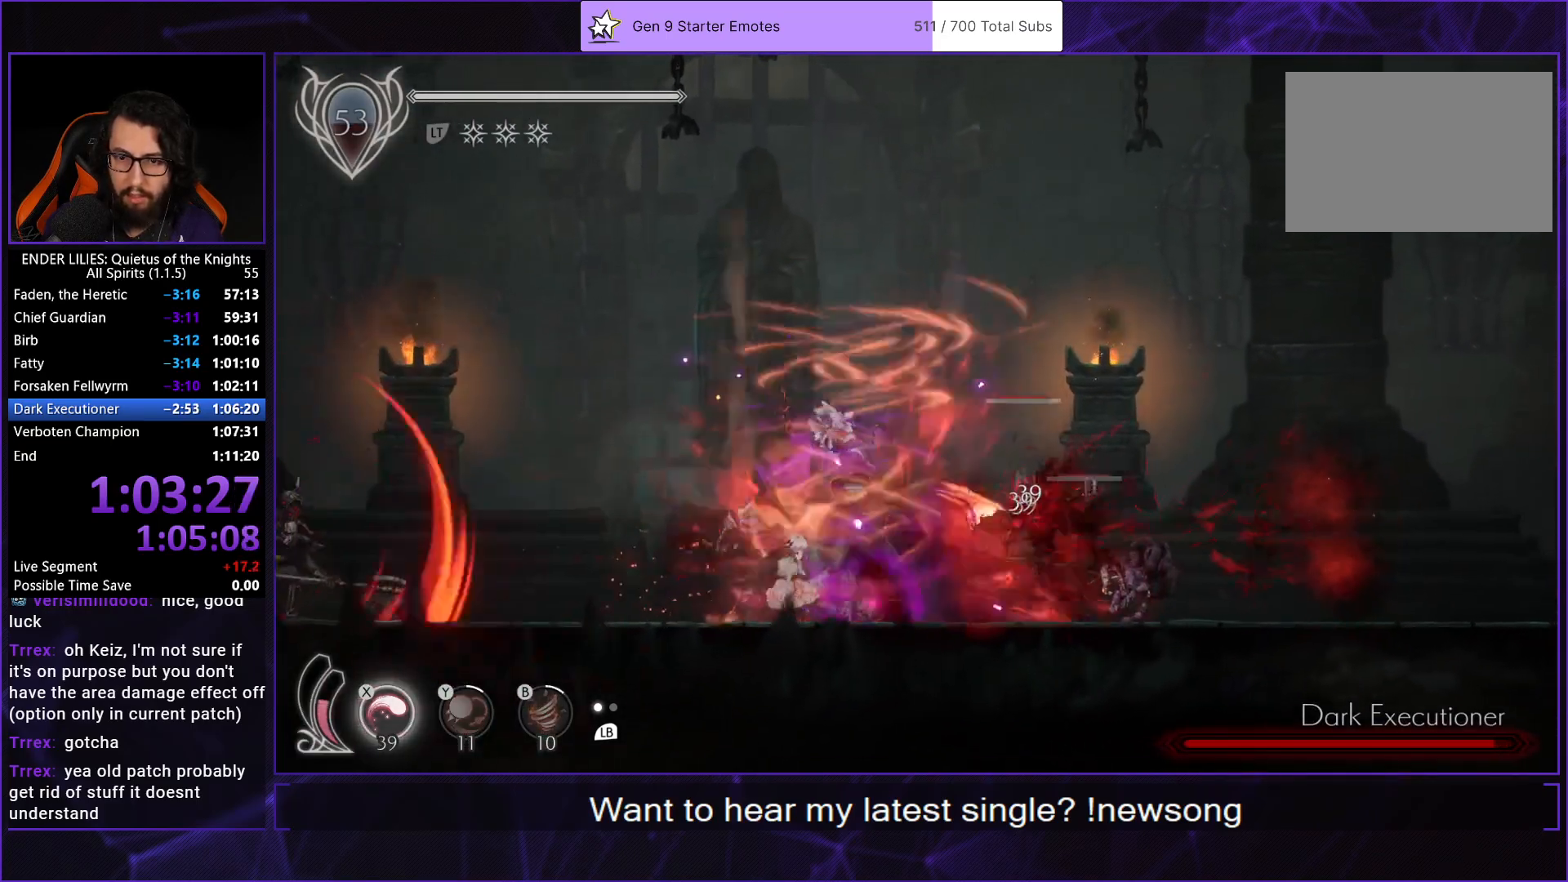
{"buttons": ["DPAD_RIGHT"], "left_stick": "center", "right_stick": "center", "events": [[50, "X", "up"], [117, "X", "down"], [200, "X", "up"], [267, "X", "down"], [283, "DPAD_UP", "up"], [400, "DPAD_RIGHT", "down"], [400, "X", "up"]]}
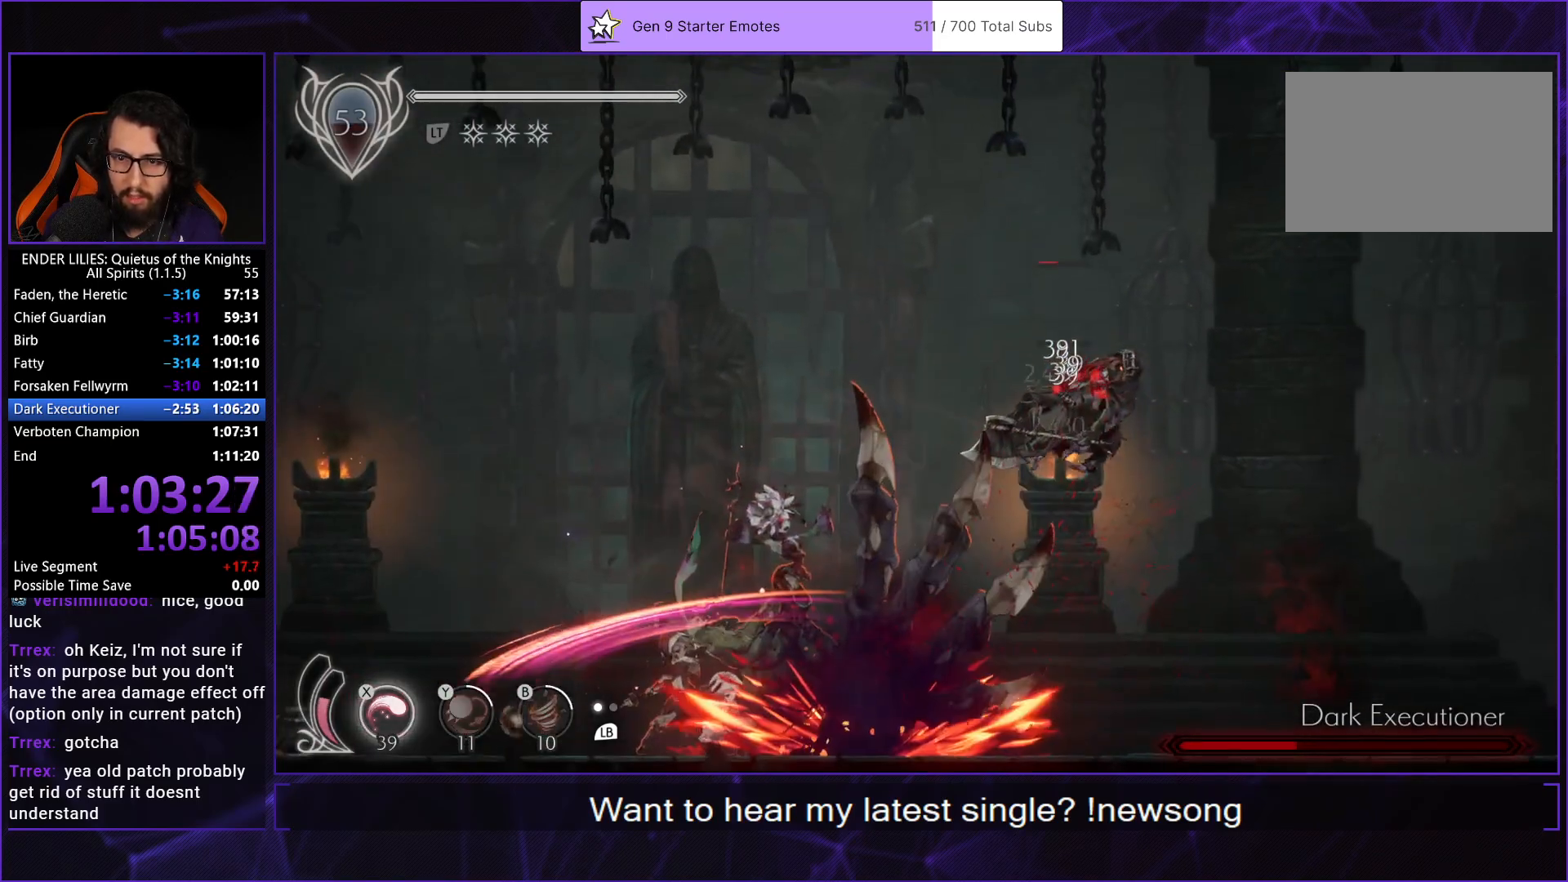
{"buttons": ["DPAD_RIGHT"], "left_stick": "center", "right_stick": "center", "events": [[367, "R2", "down"], [483, "R2", "up"]]}
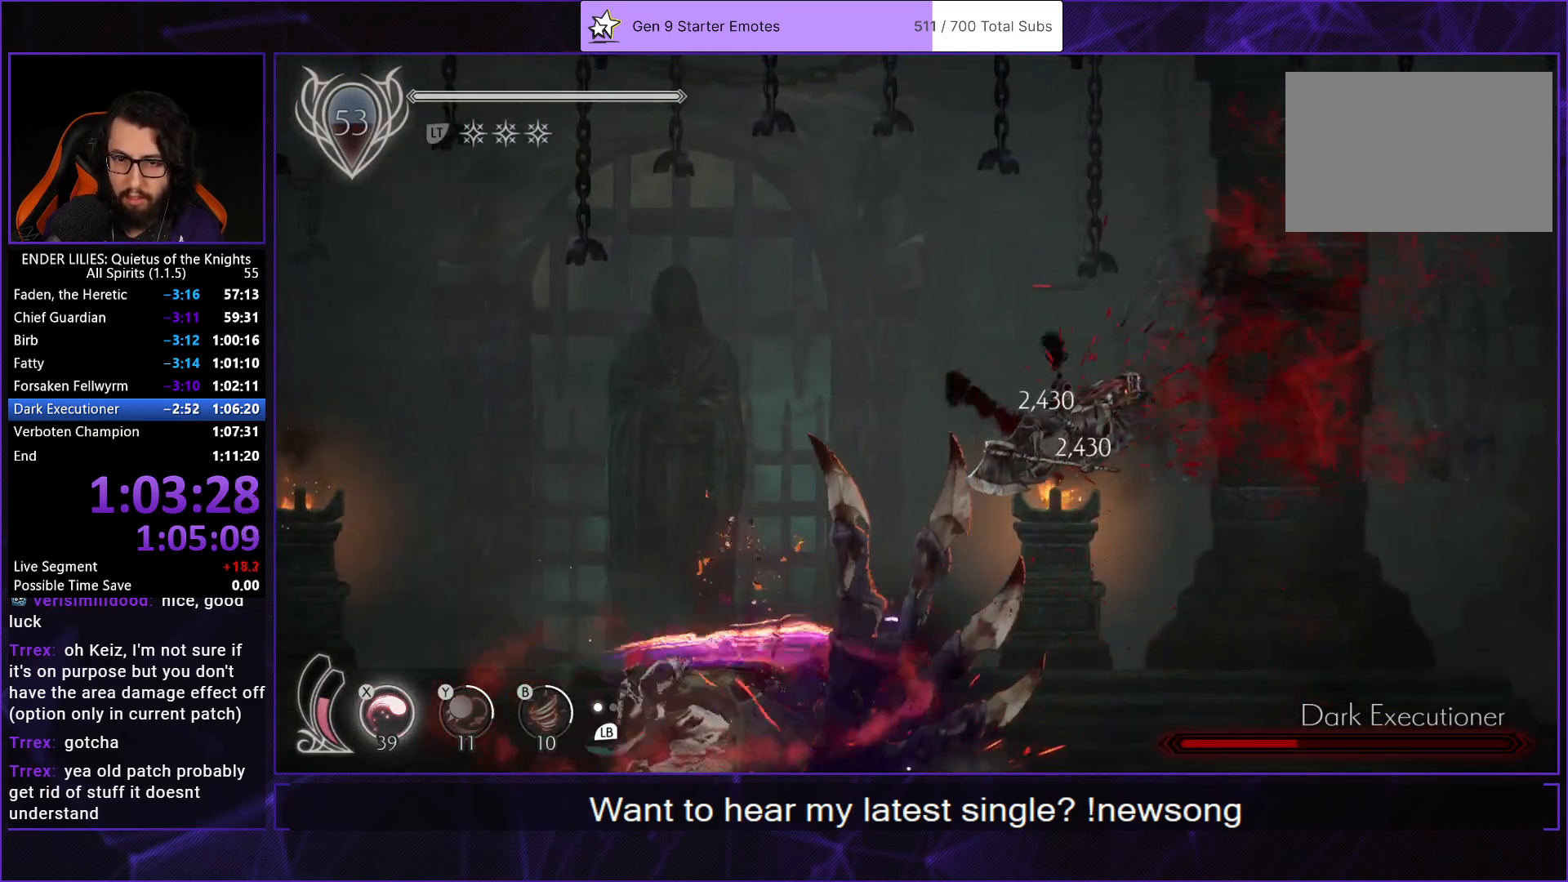
{"buttons": ["L1"], "left_stick": "center", "right_stick": "center", "events": [[33, "R2", "down"], [133, "R2", "up"], [200, "R2", "down"], [300, "R2", "up"], [367, "DPAD_RIGHT", "up"], [483, "L1", "down"]]}
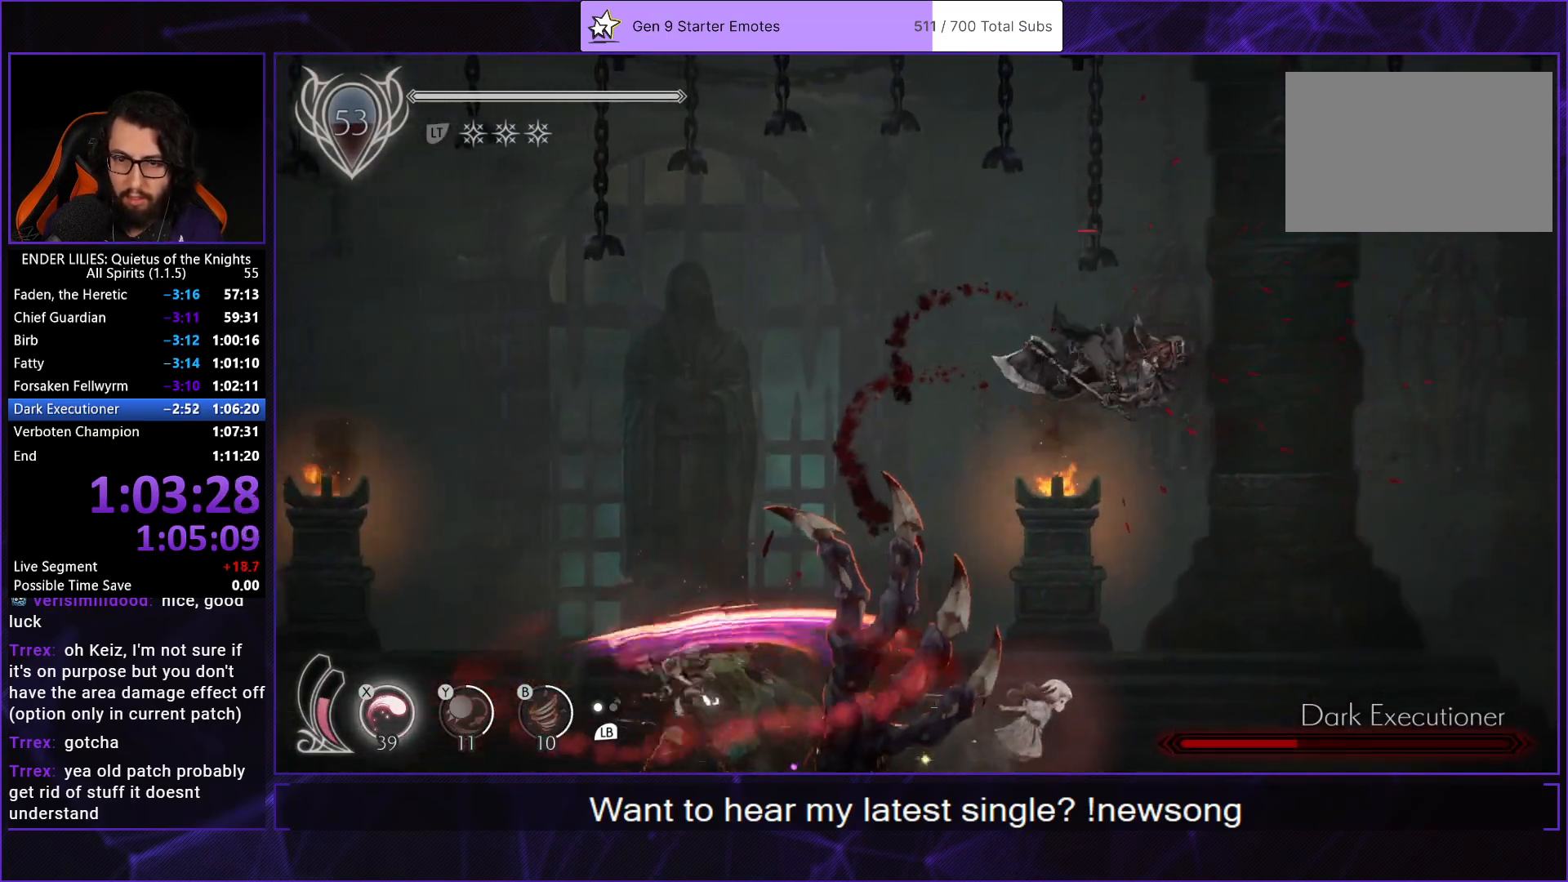
{"buttons": ["L1"], "left_stick": "center", "right_stick": "center", "events": [[67, "L1", "up"], [133, "X", "down"], [267, "Y", "down"], [300, "X", "up"], [333, "B", "down"], [400, "Y", "up"], [433, "L1", "down"], [450, "B", "up"]]}
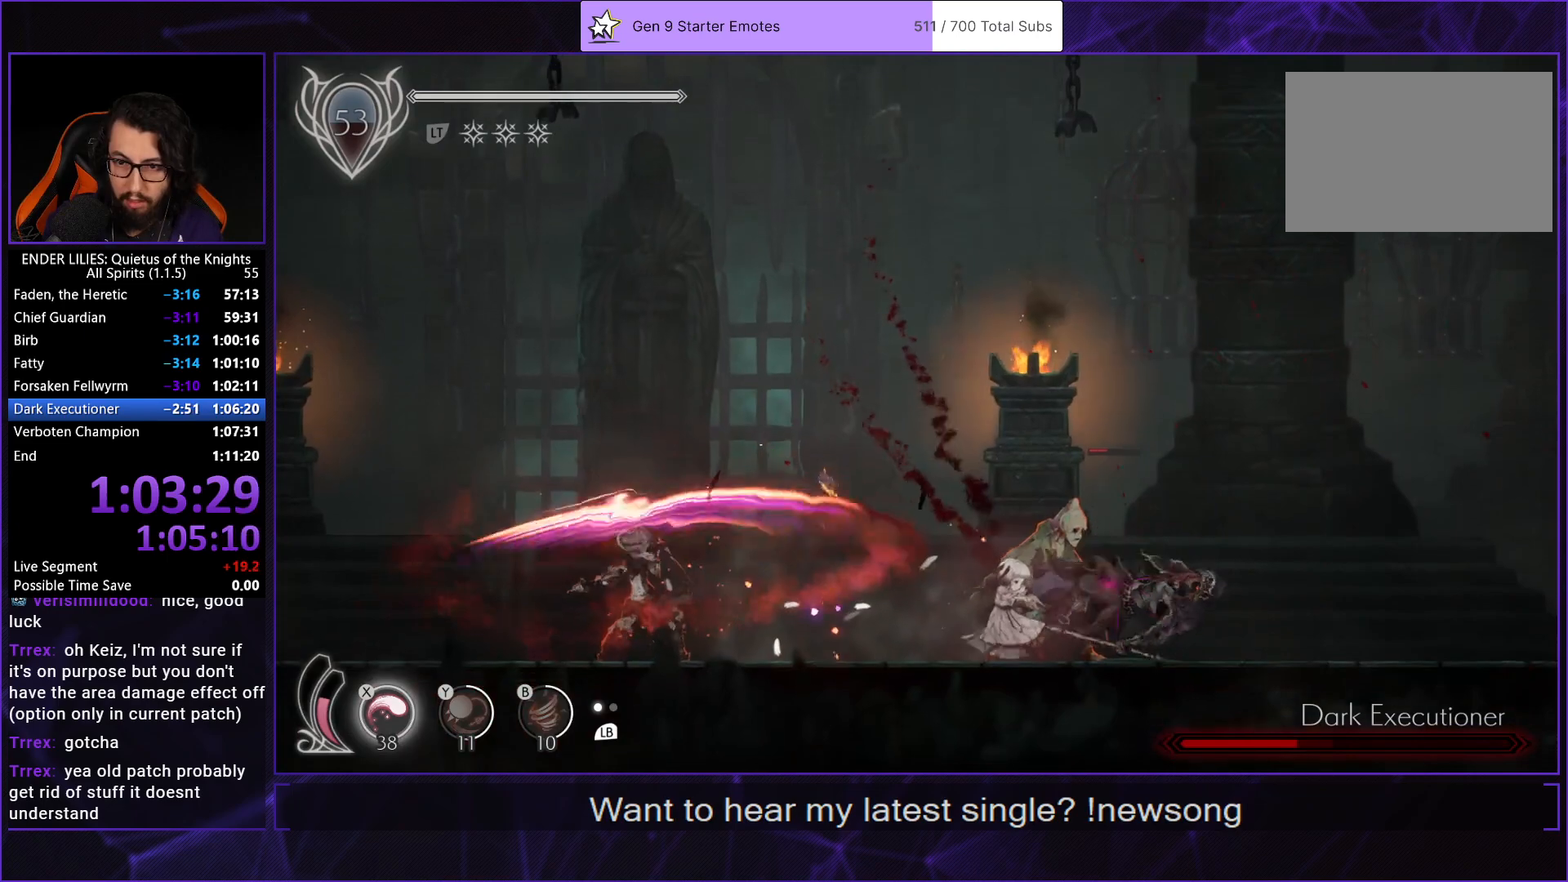
{"buttons": [], "left_stick": "center", "right_stick": "center", "events": [[50, "L1", "up"]]}
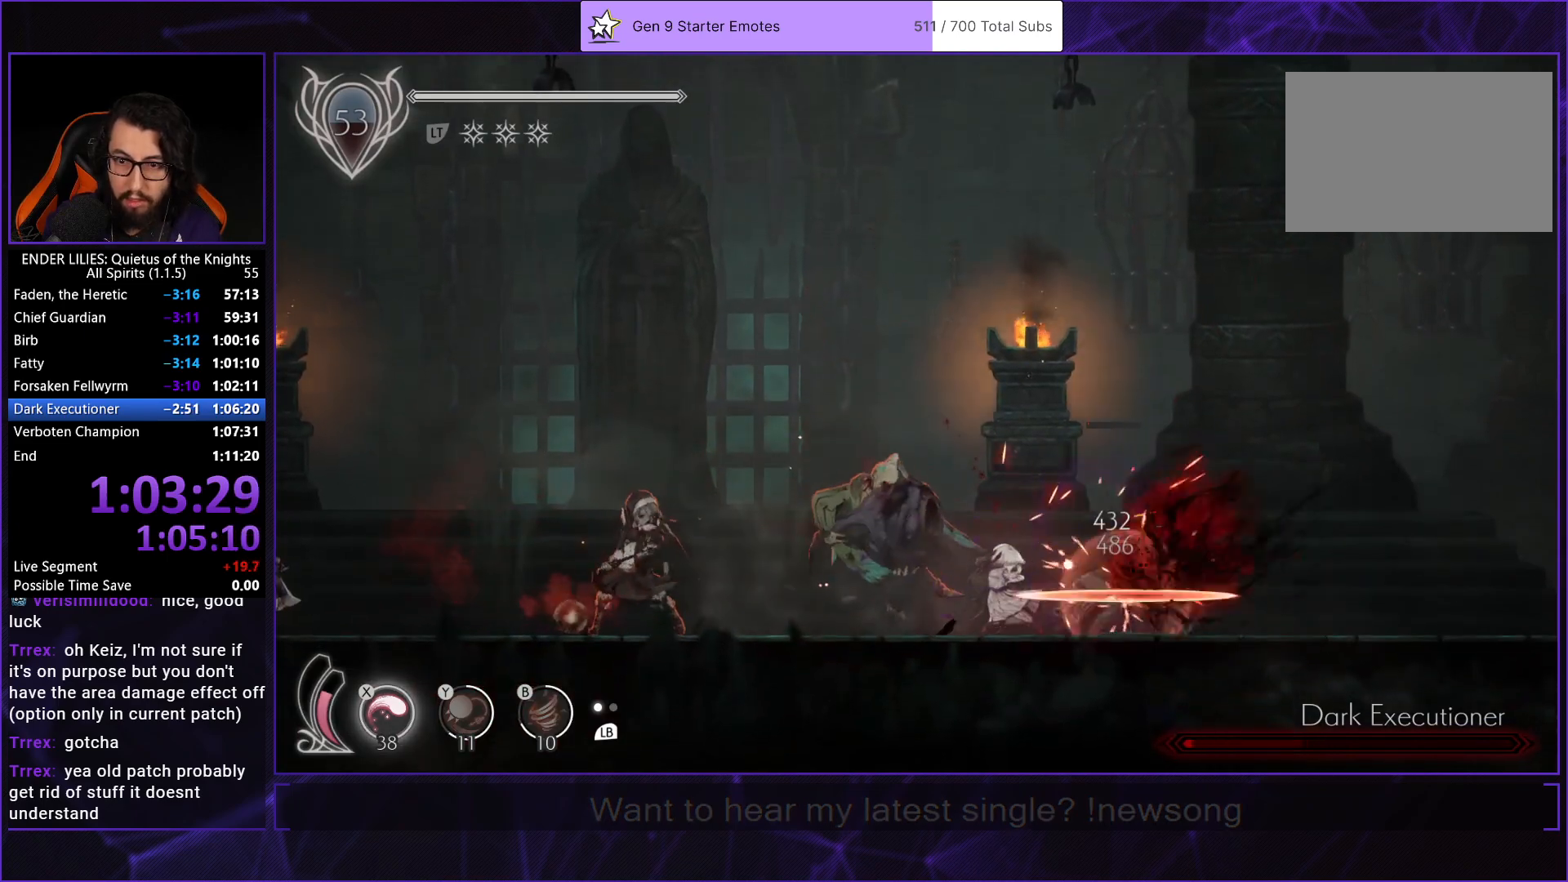
{"buttons": [], "left_stick": "center", "right_stick": "center", "events": [[250, "L1", "down"], [350, "L1", "up"]]}
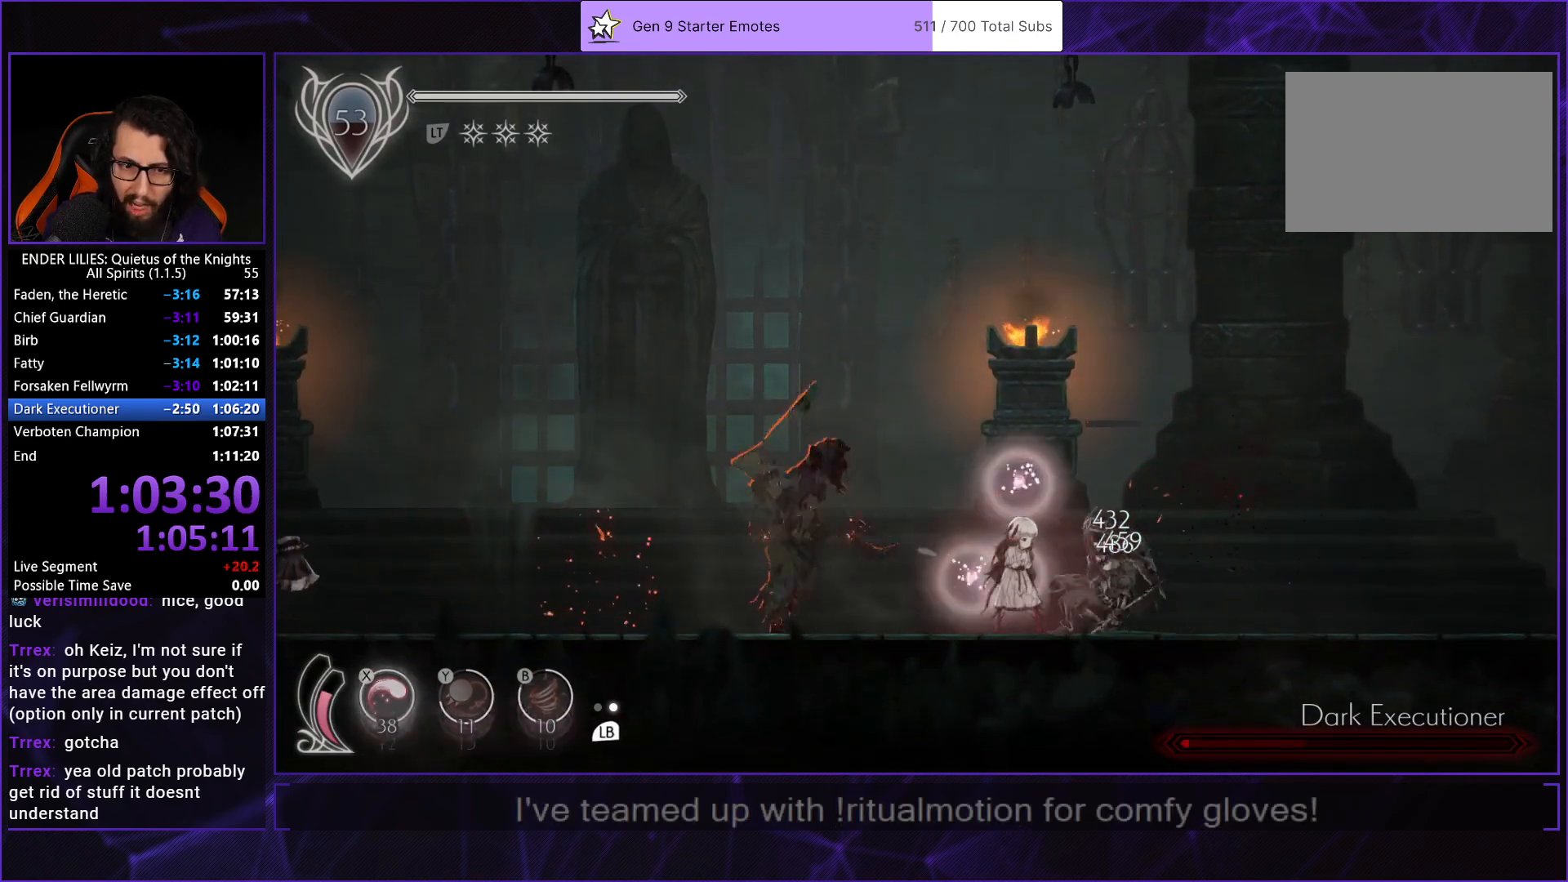
{"buttons": ["L1"], "left_stick": "center", "right_stick": "center", "events": [[50, "X", "down"], [183, "Y", "down"], [200, "X", "up"], [233, "B", "down"], [317, "Y", "up"], [383, "B", "up"], [450, "L1", "down"]]}
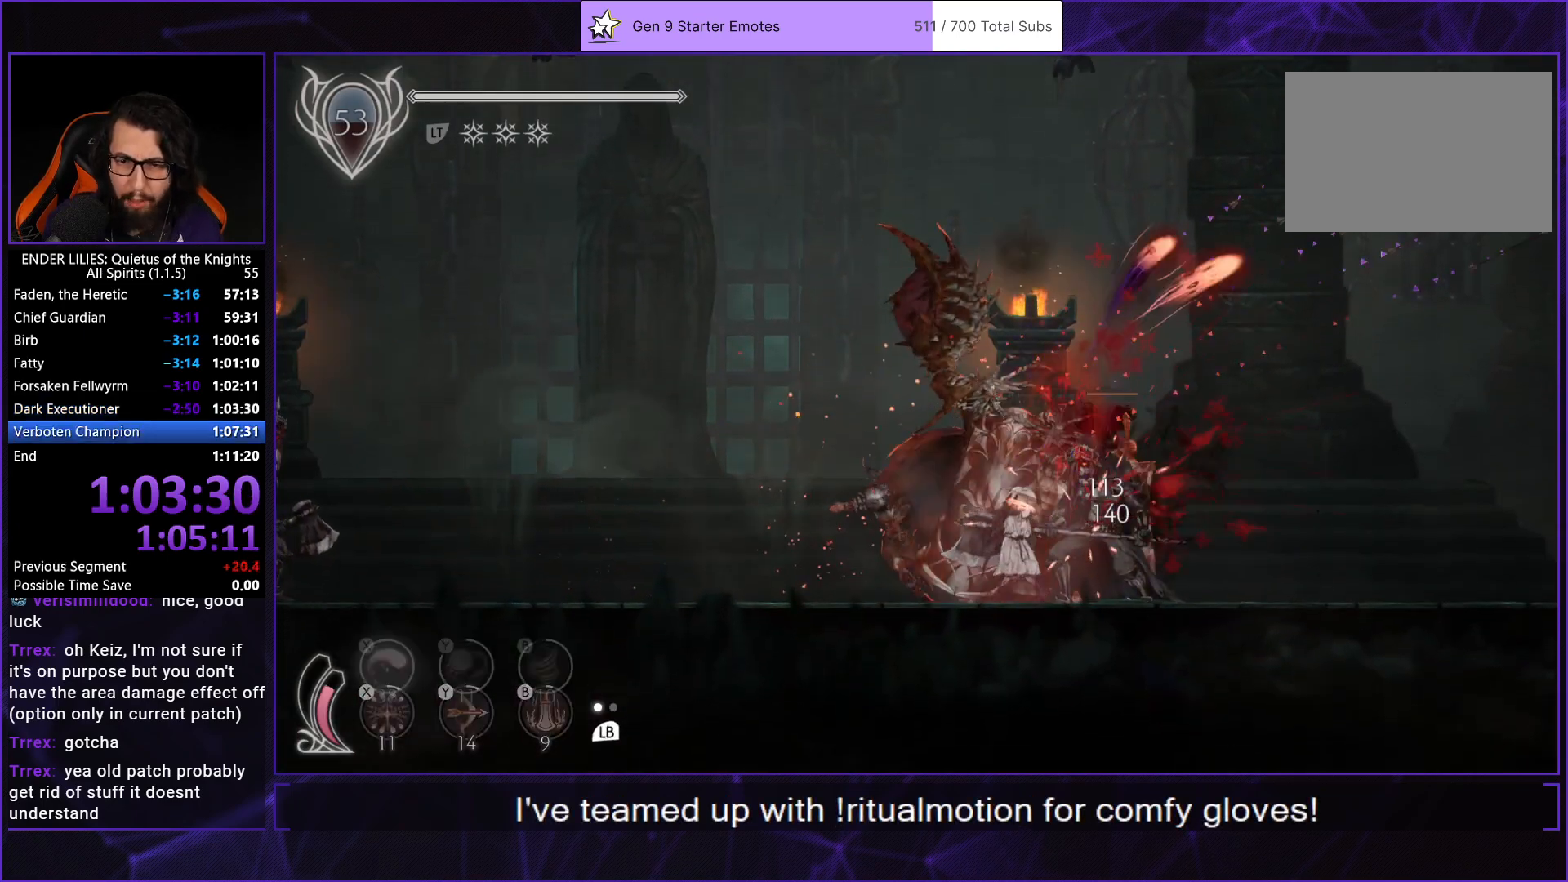
{"buttons": ["DPAD_UP"], "left_stick": "center", "right_stick": "center", "events": [[50, "DPAD_UP", "down"], [67, "L1", "up"], [117, "X", "down"], [217, "X", "up"], [267, "X", "down"], [350, "X", "up"], [400, "X", "down"], [500, "X", "up"]]}
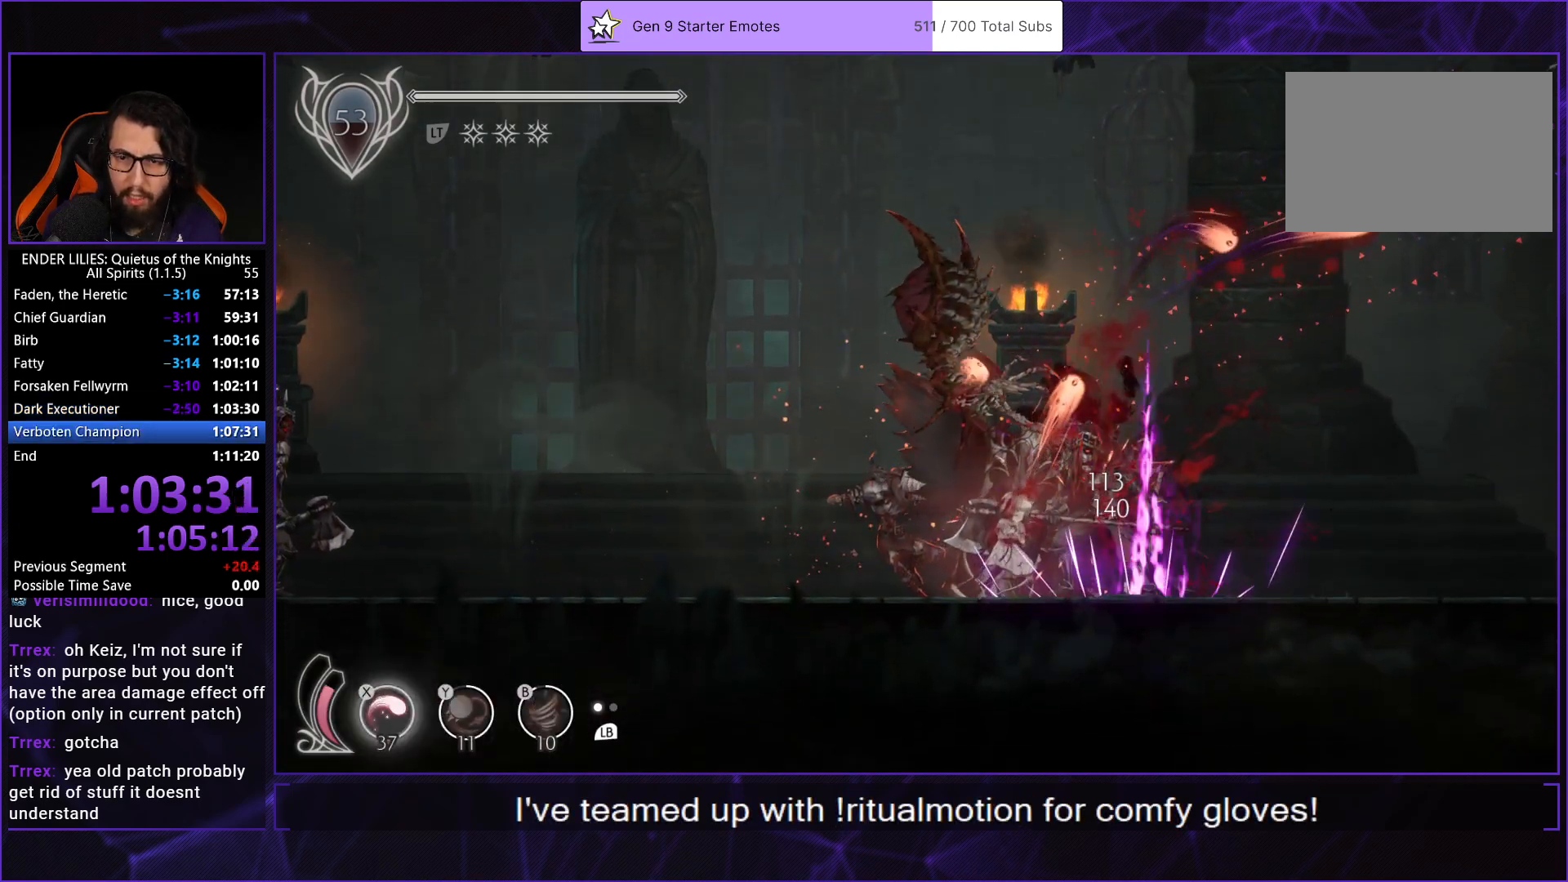
{"buttons": [], "left_stick": "center", "right_stick": "center", "events": [[67, "X", "down"], [133, "X", "up"], [350, "DPAD_UP", "up"]]}
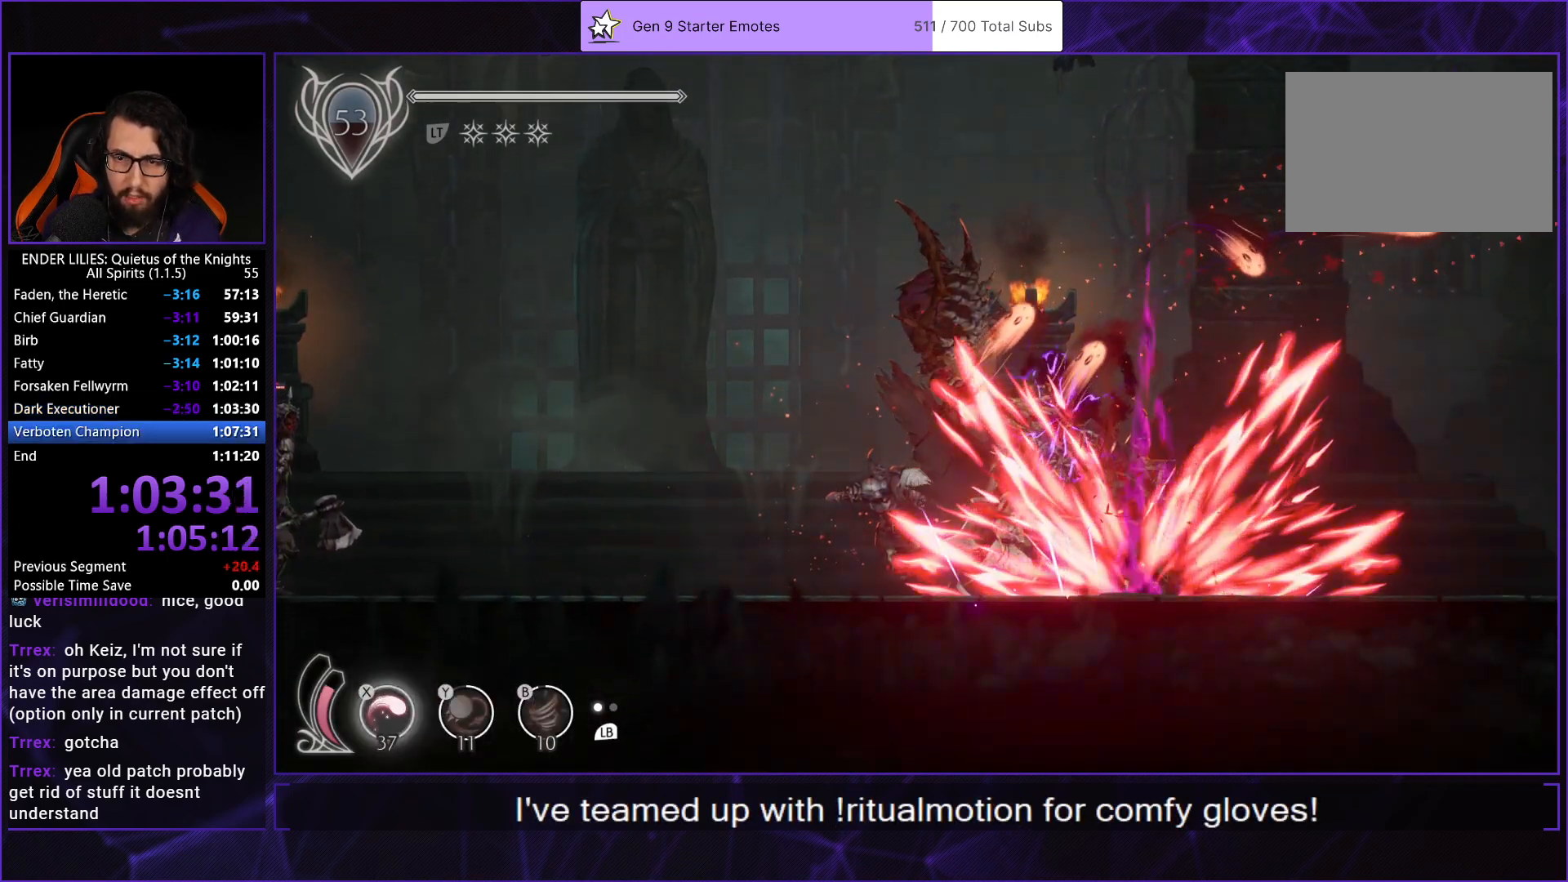
{"buttons": [], "left_stick": "center", "right_stick": "center", "events": []}